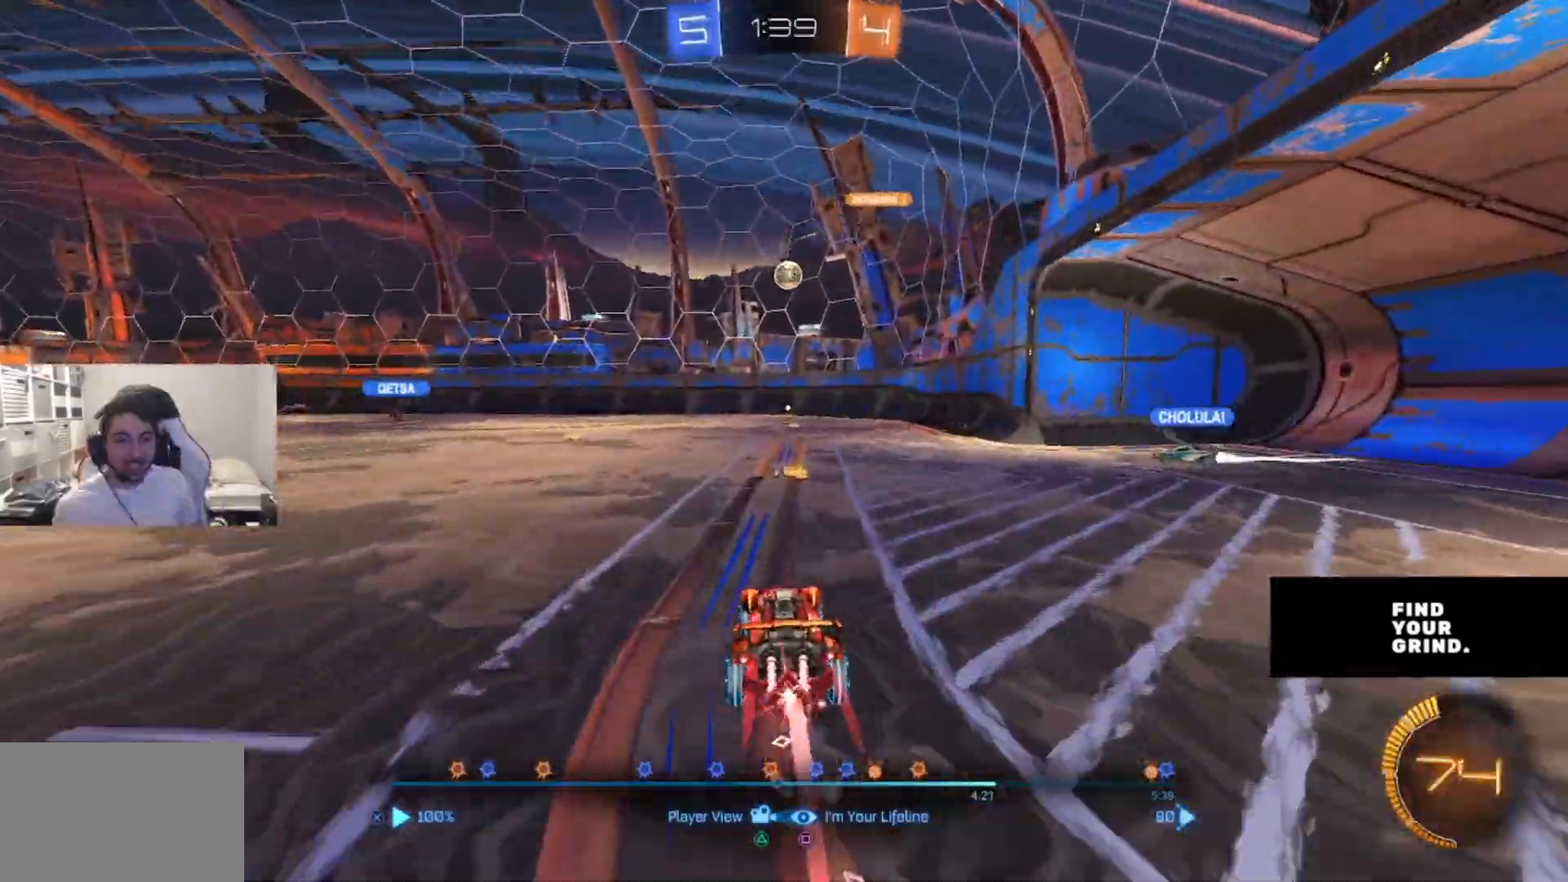
Gameplay with a controller (PlayStation layout); each line is a JSON object with the inputs held at the frame after it (dt_ms = milliseconds from this image to that frame). "events" lists button and stick changes between this image and that frame as [ms after this image, input, new state], when the widget could be followed in between.
{"dt_ms": 1000, "buttons": [], "left_stick": "center", "right_stick": "down-left"}
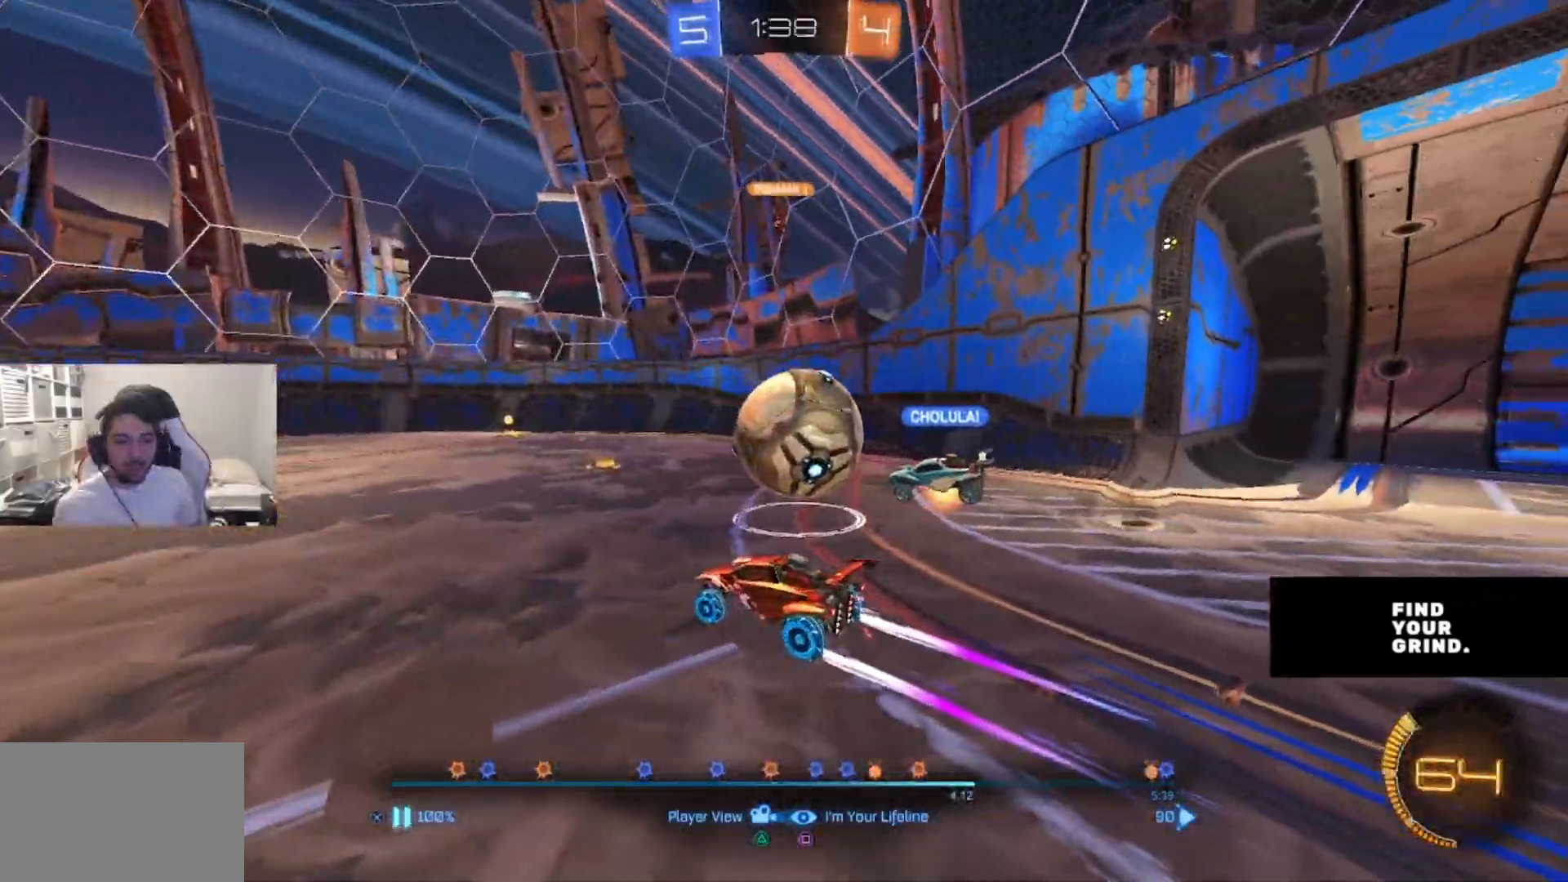
{"dt_ms": 500, "buttons": [], "left_stick": "center", "right_stick": "center", "events": [[167, "right_stick", "center"]]}
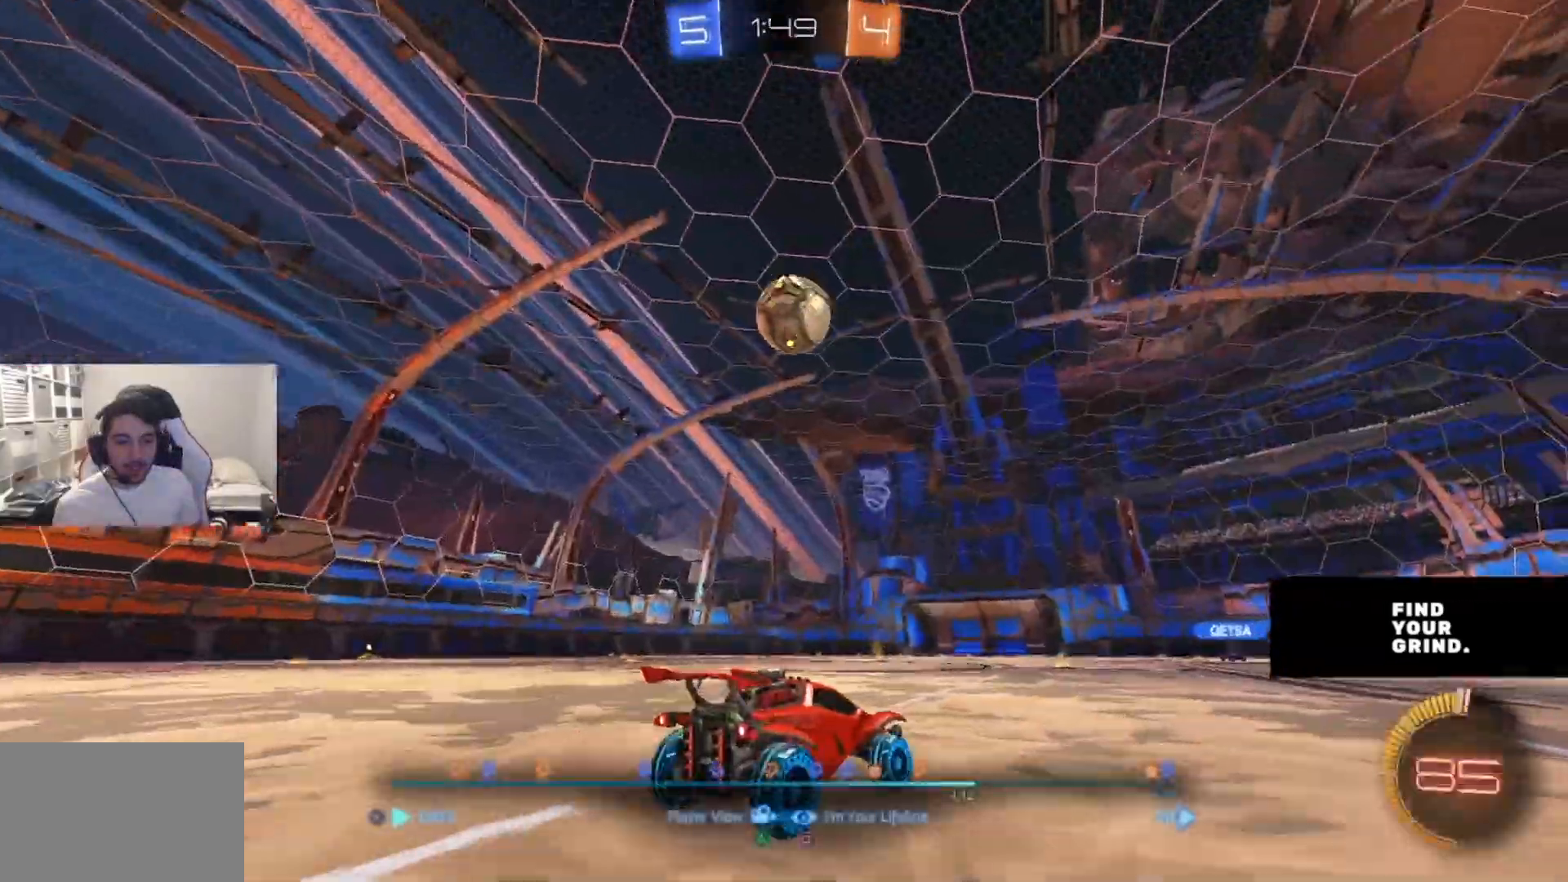
{"dt_ms": 500, "buttons": [], "left_stick": "center", "right_stick": "center", "events": [[33, "right_stick", "left"], [367, "right_stick", "center"]]}
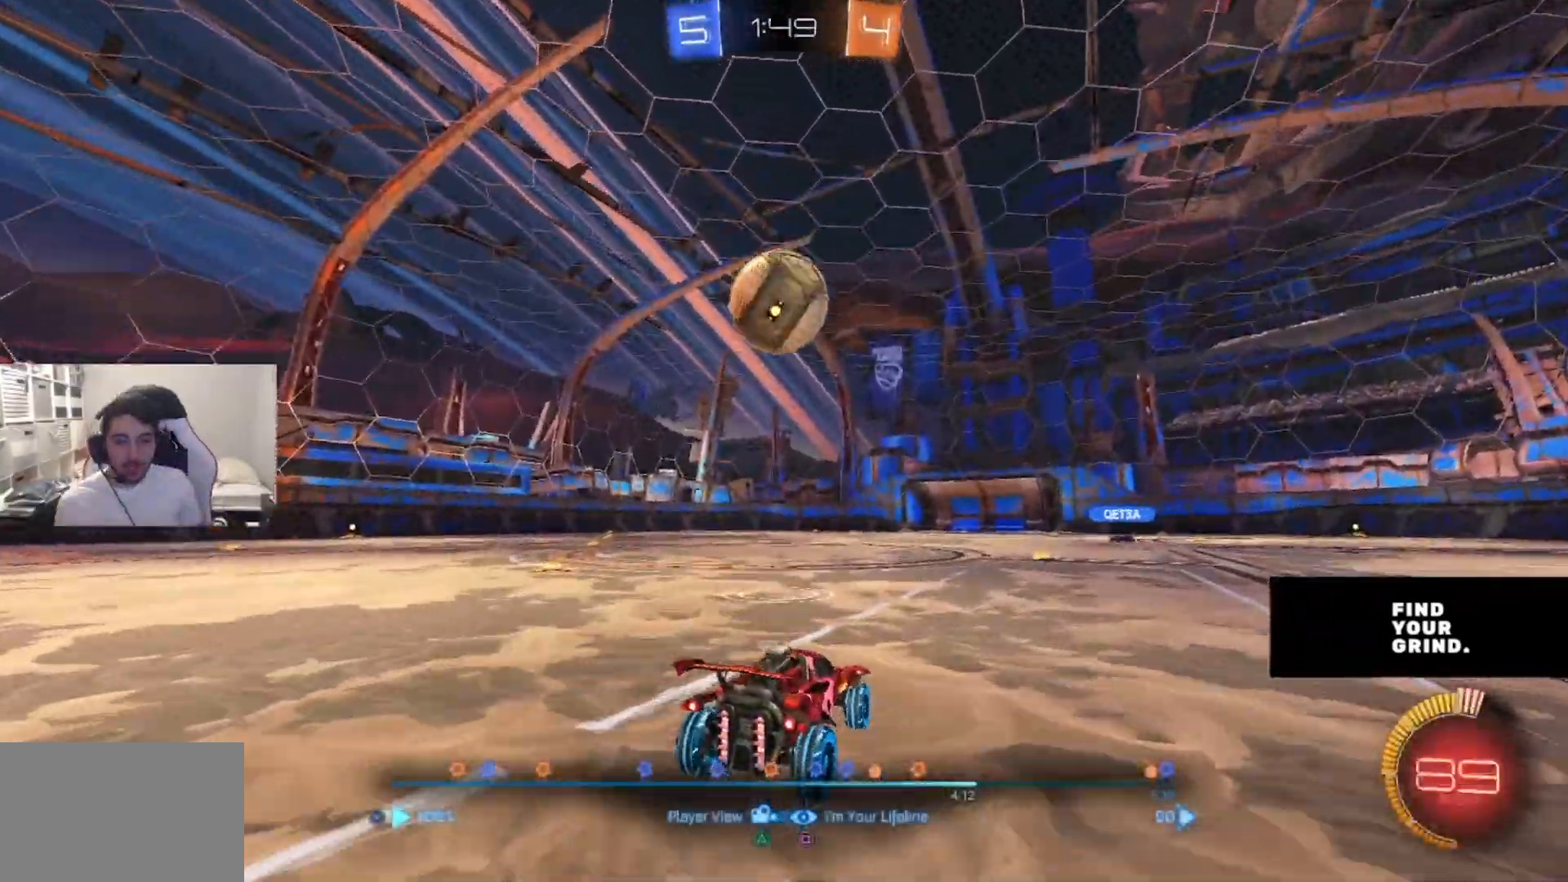
{"dt_ms": 500, "buttons": [], "left_stick": "center", "right_stick": "center", "events": []}
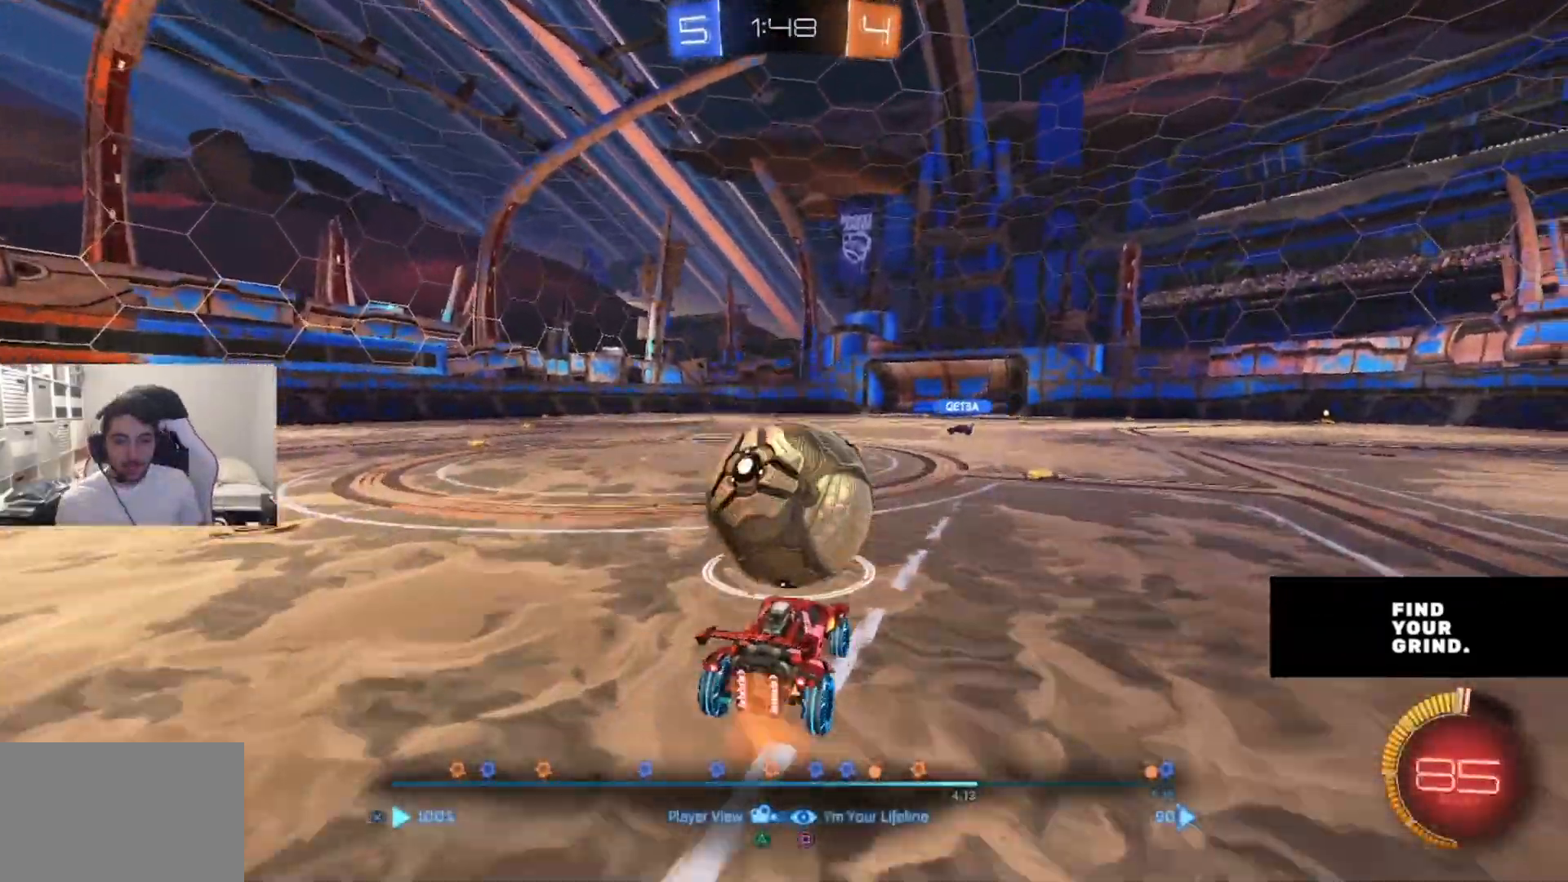
{"dt_ms": 500, "buttons": [], "left_stick": "center", "right_stick": "center", "events": []}
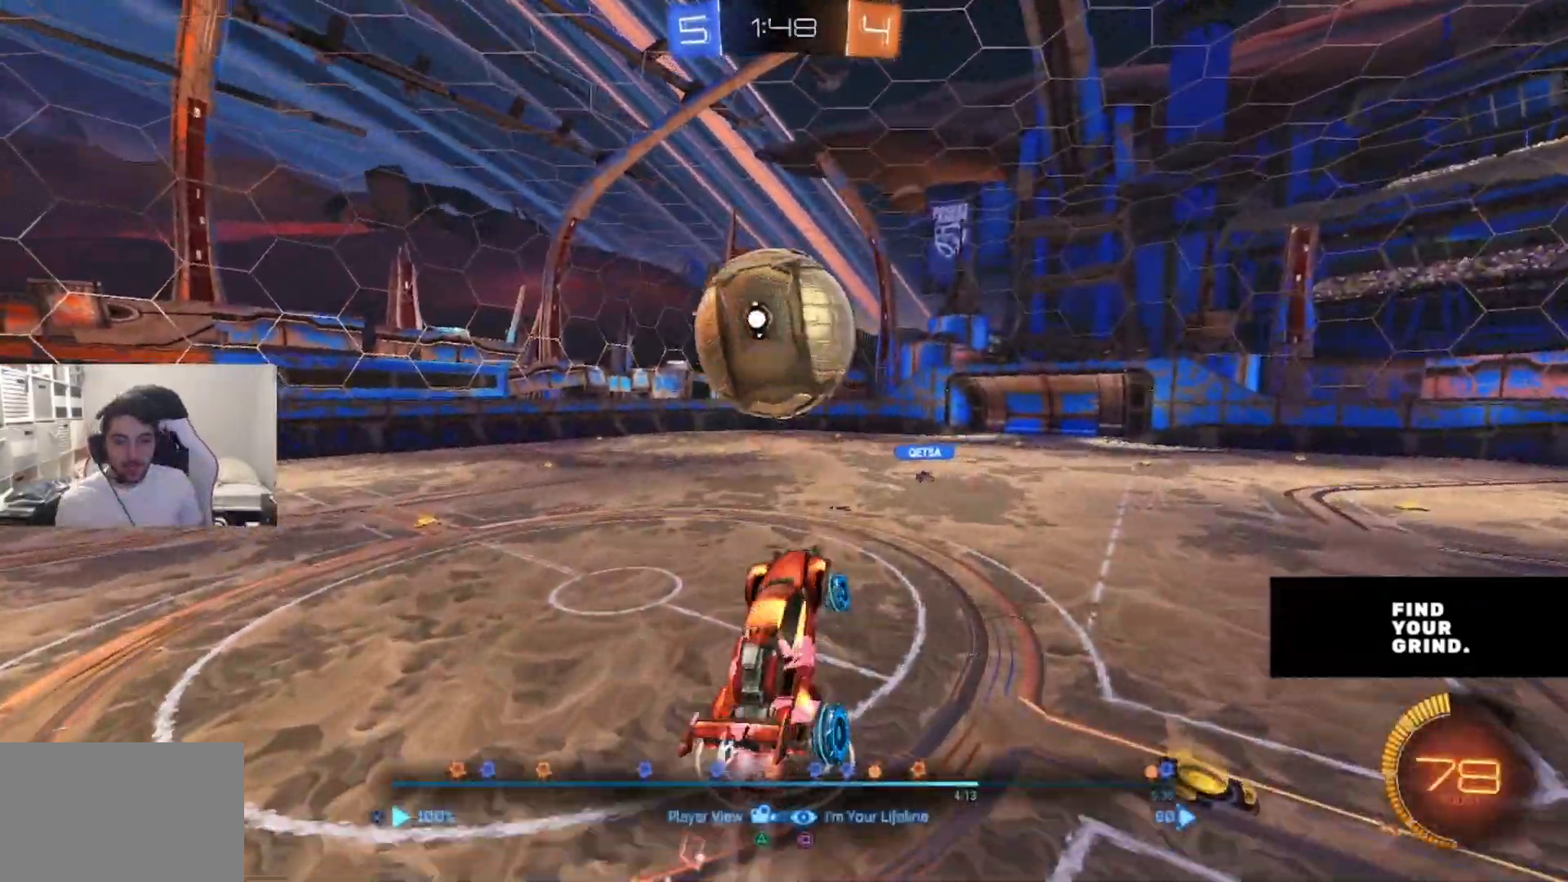
{"dt_ms": 500, "buttons": [], "left_stick": "center", "right_stick": "center", "events": [[417, "right_stick", "left"], [500, "right_stick", "center"]]}
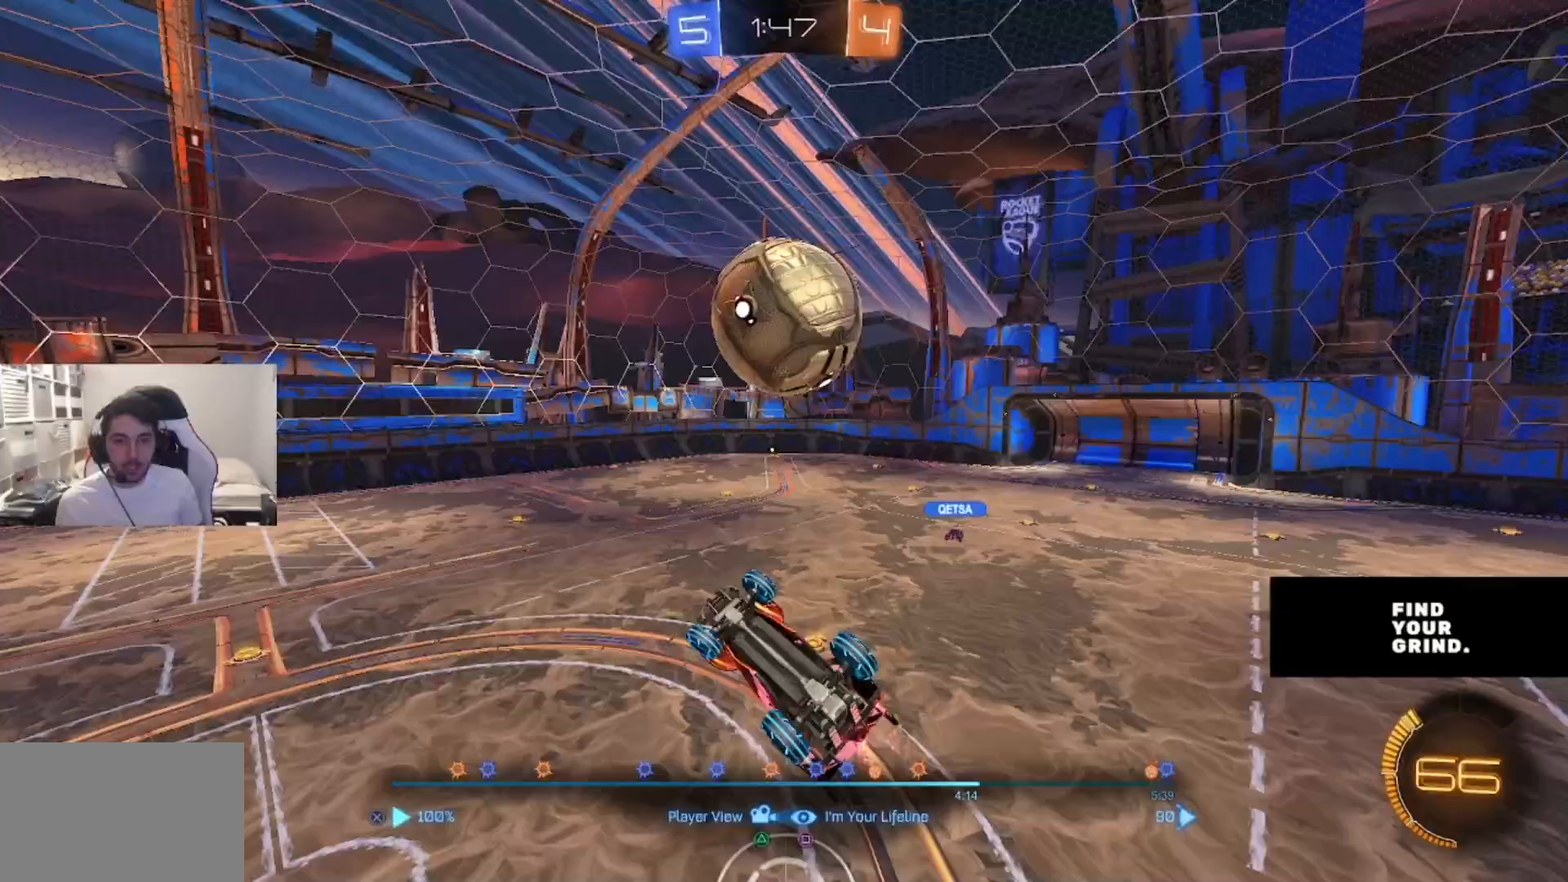
{"dt_ms": 500, "buttons": [], "left_stick": "center", "right_stick": "center", "events": []}
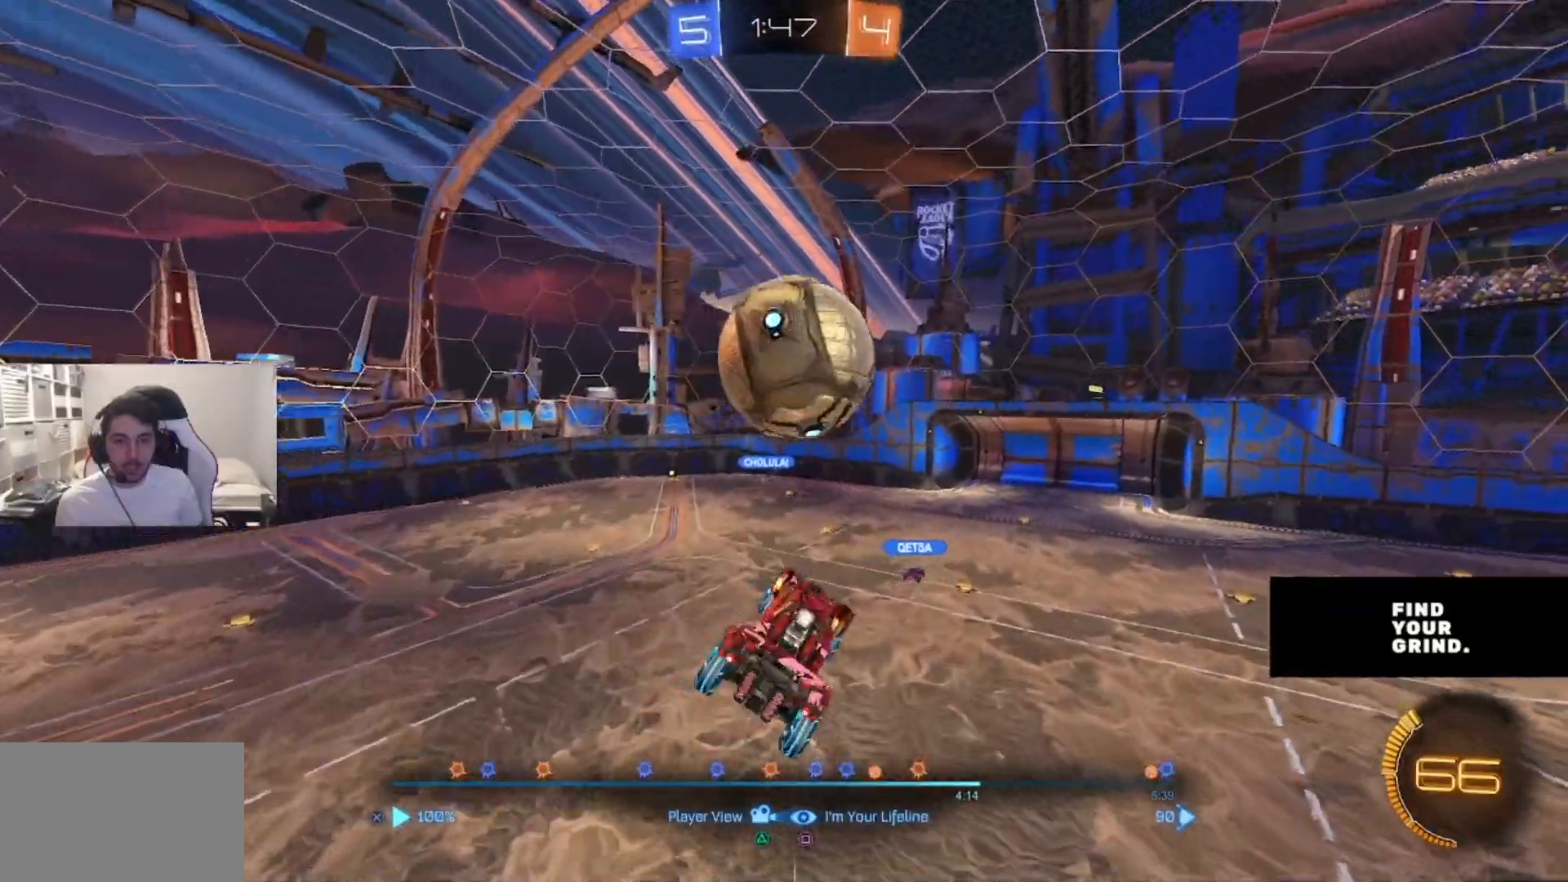
{"dt_ms": 500, "buttons": [], "left_stick": "center", "right_stick": "center", "events": []}
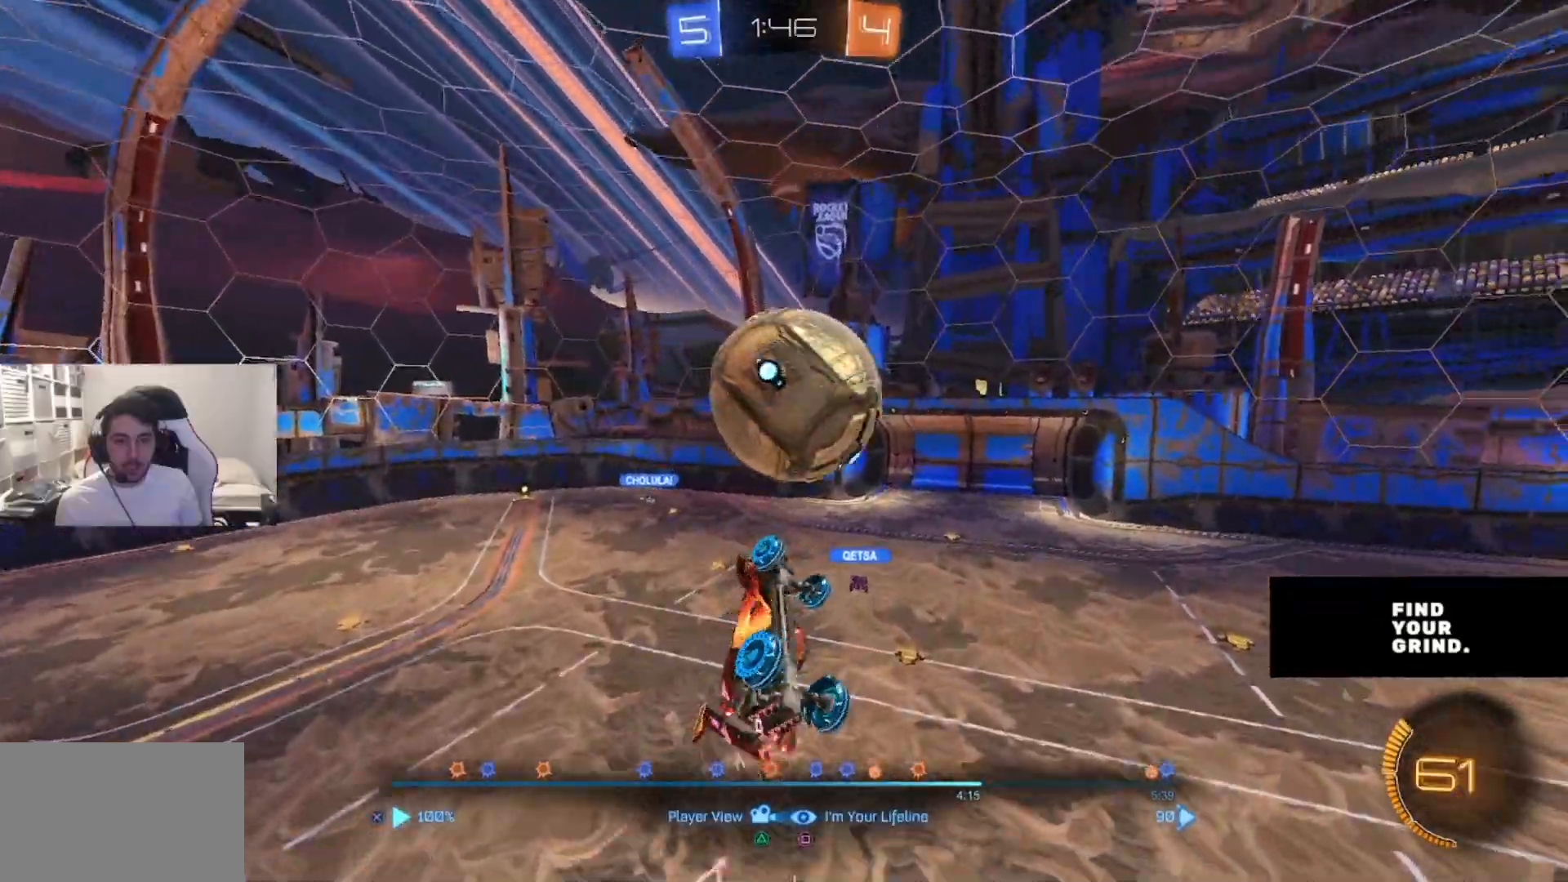
{"dt_ms": 500, "buttons": [], "left_stick": "center", "right_stick": "center", "events": []}
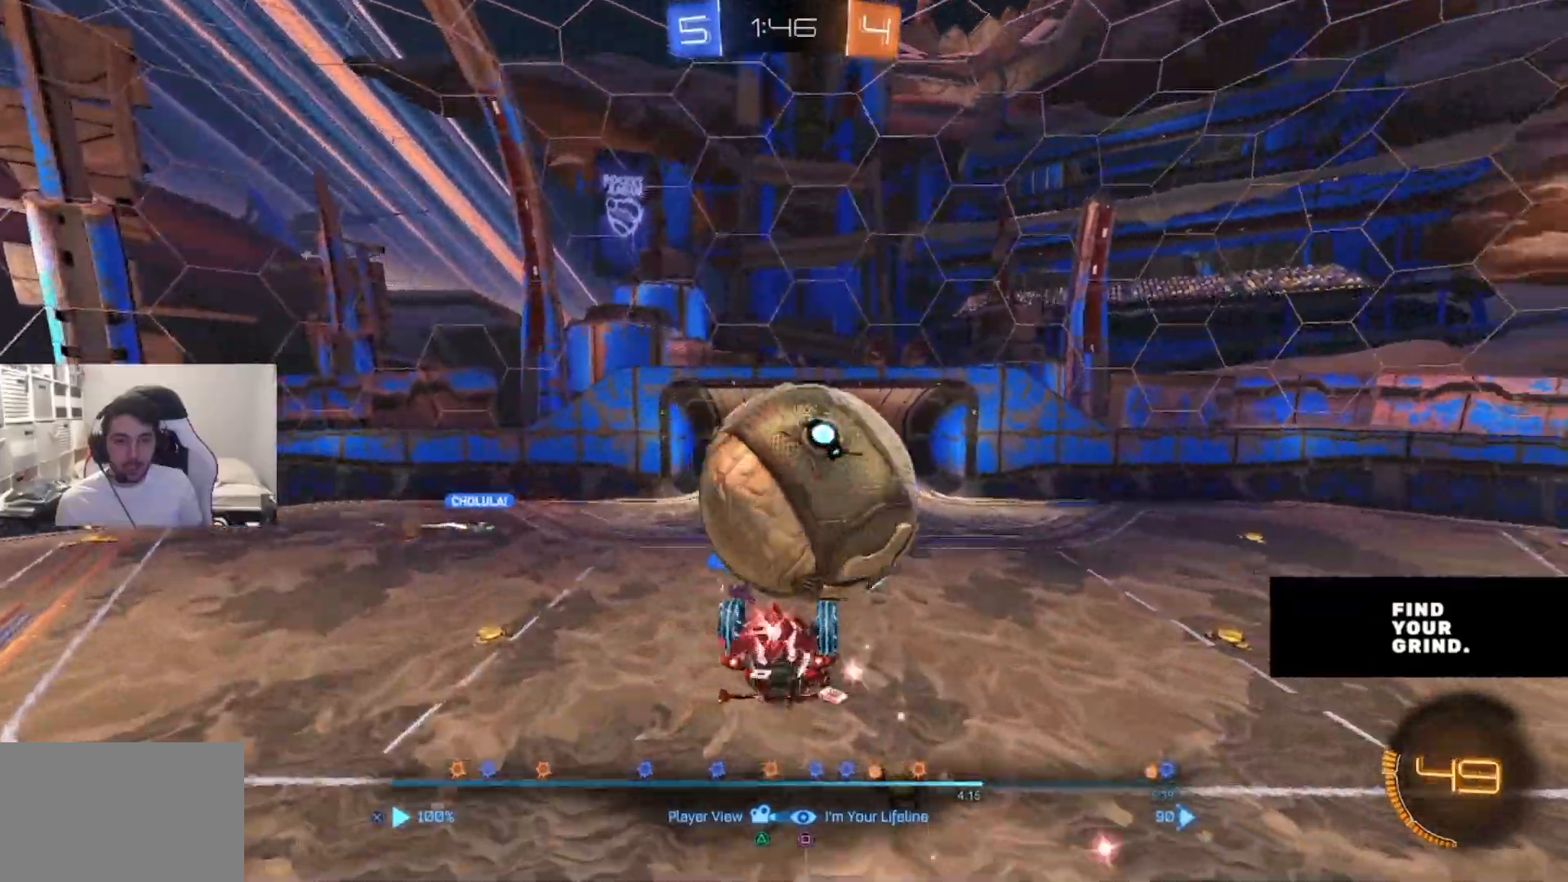
{"dt_ms": 500, "buttons": [], "left_stick": "center", "right_stick": "center", "events": [[350, "DPAD_LEFT", "down"], [450, "DPAD_LEFT", "up"]]}
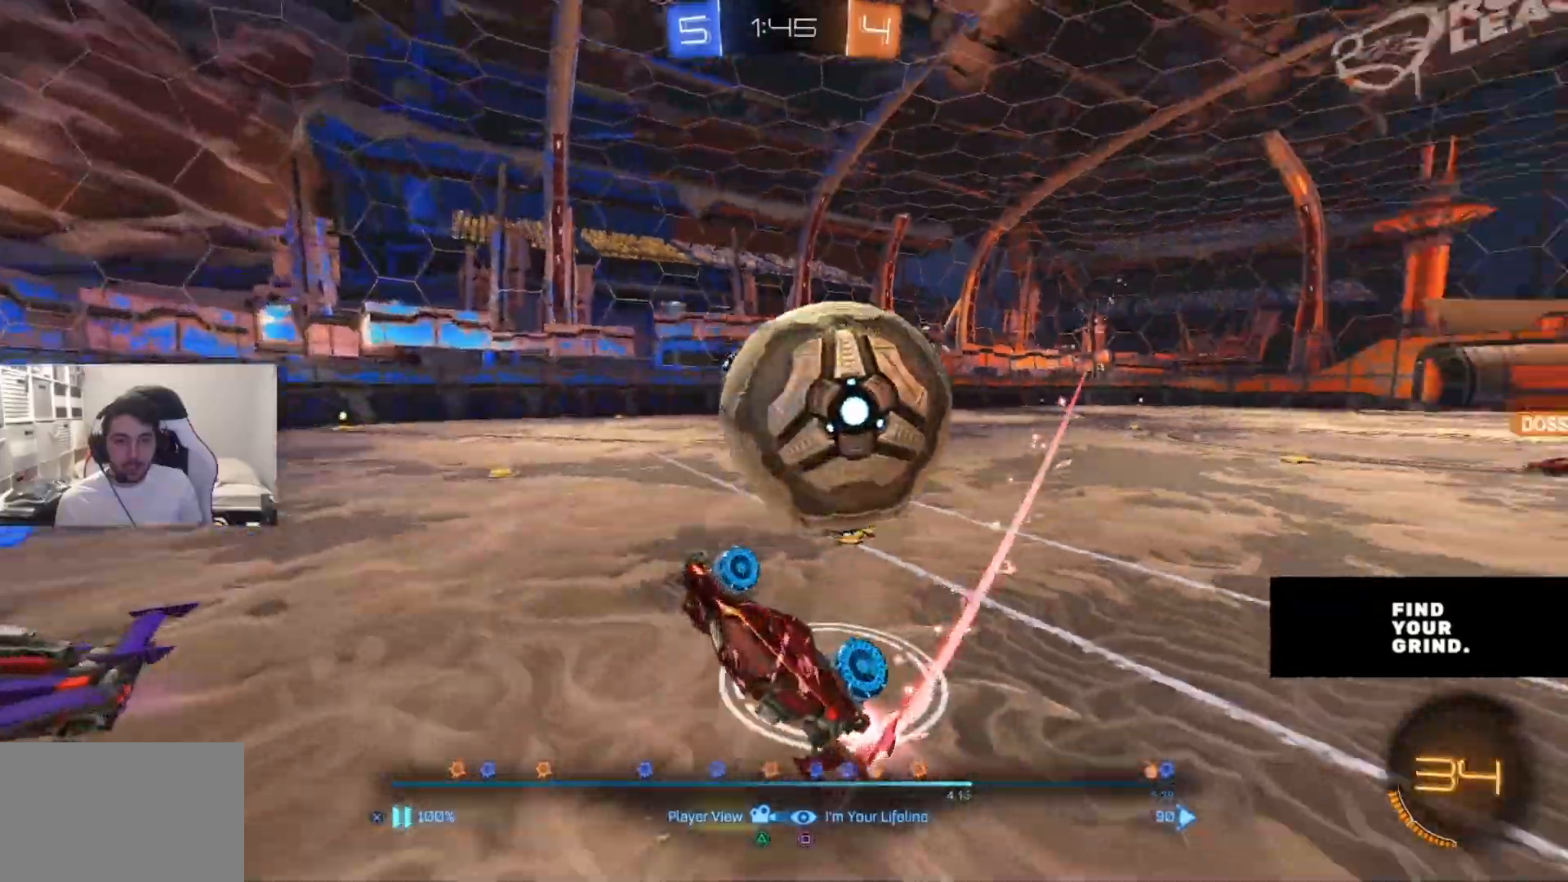
{"dt_ms": 500, "buttons": [], "left_stick": "center", "right_stick": "center", "events": []}
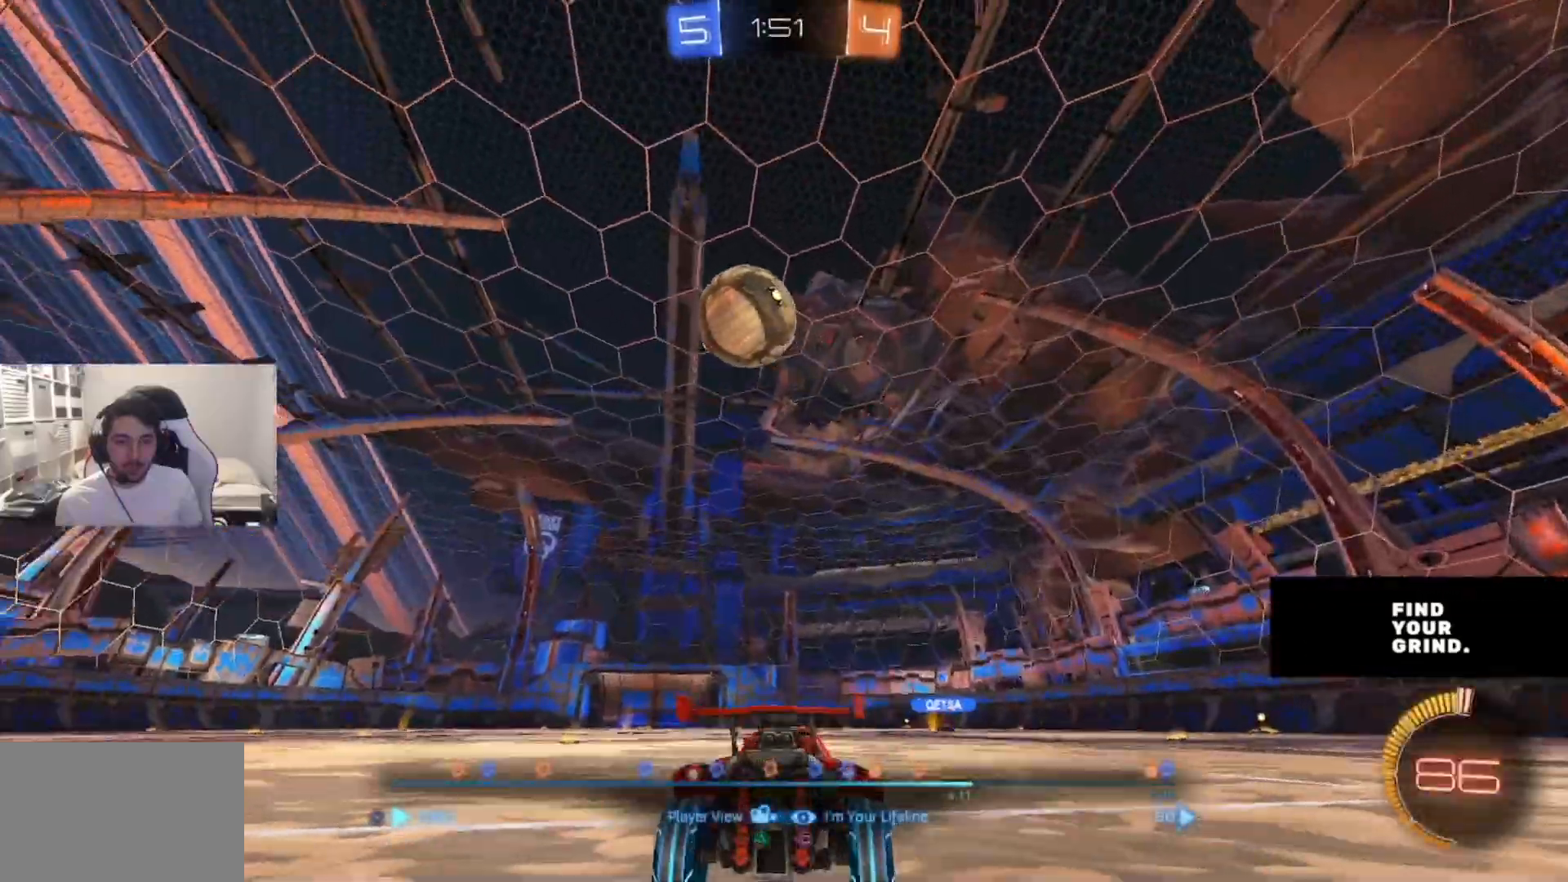
{"dt_ms": 500, "buttons": [], "left_stick": "center", "right_stick": "center", "events": []}
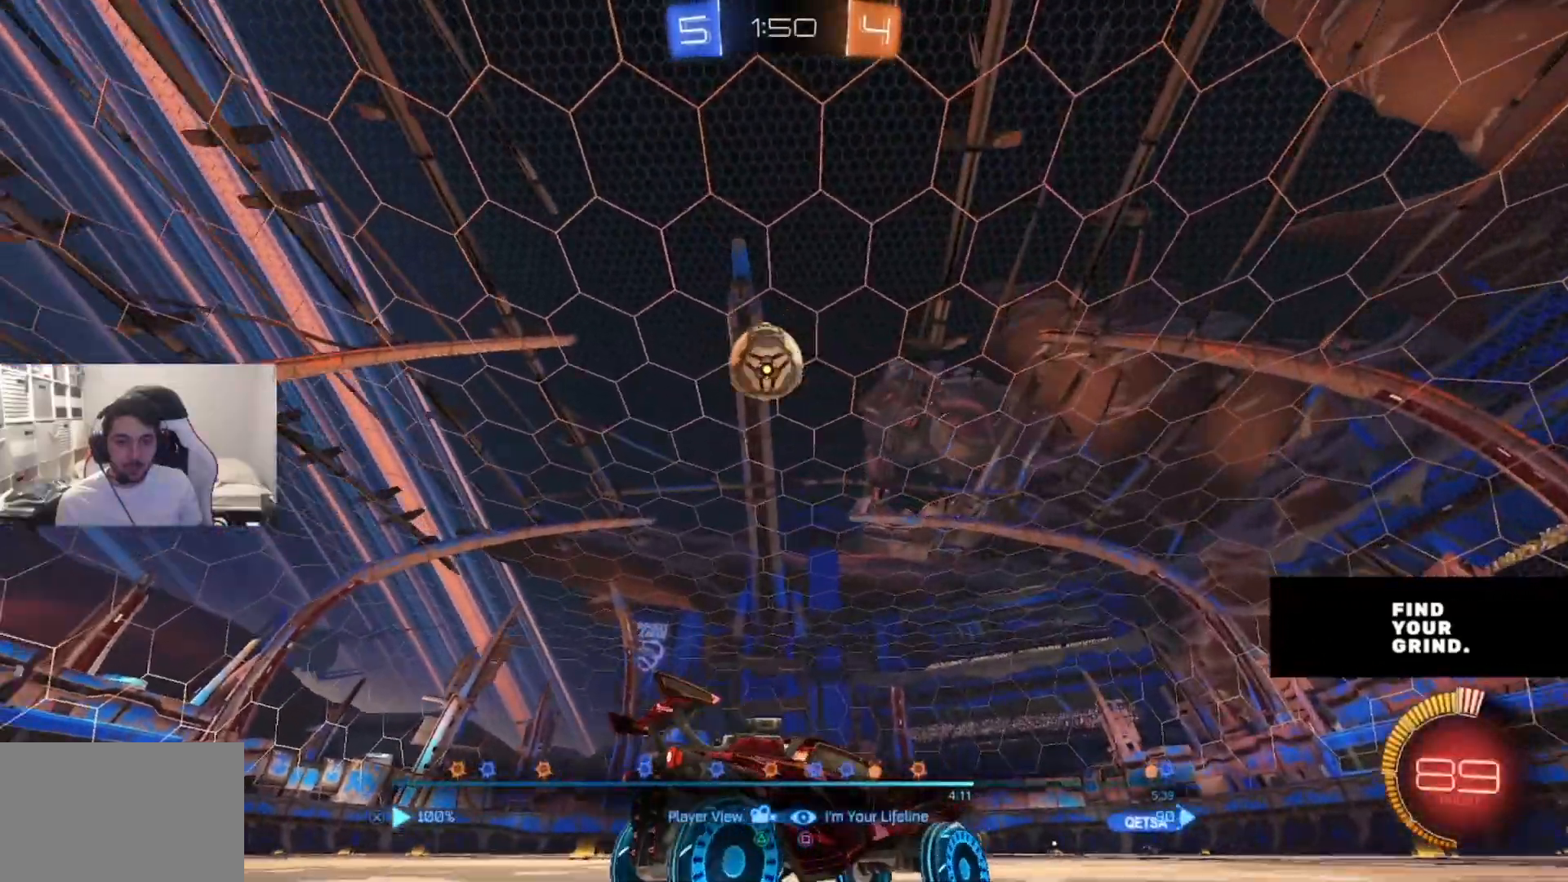
{"dt_ms": 500, "buttons": [], "left_stick": "center", "right_stick": "center", "events": []}
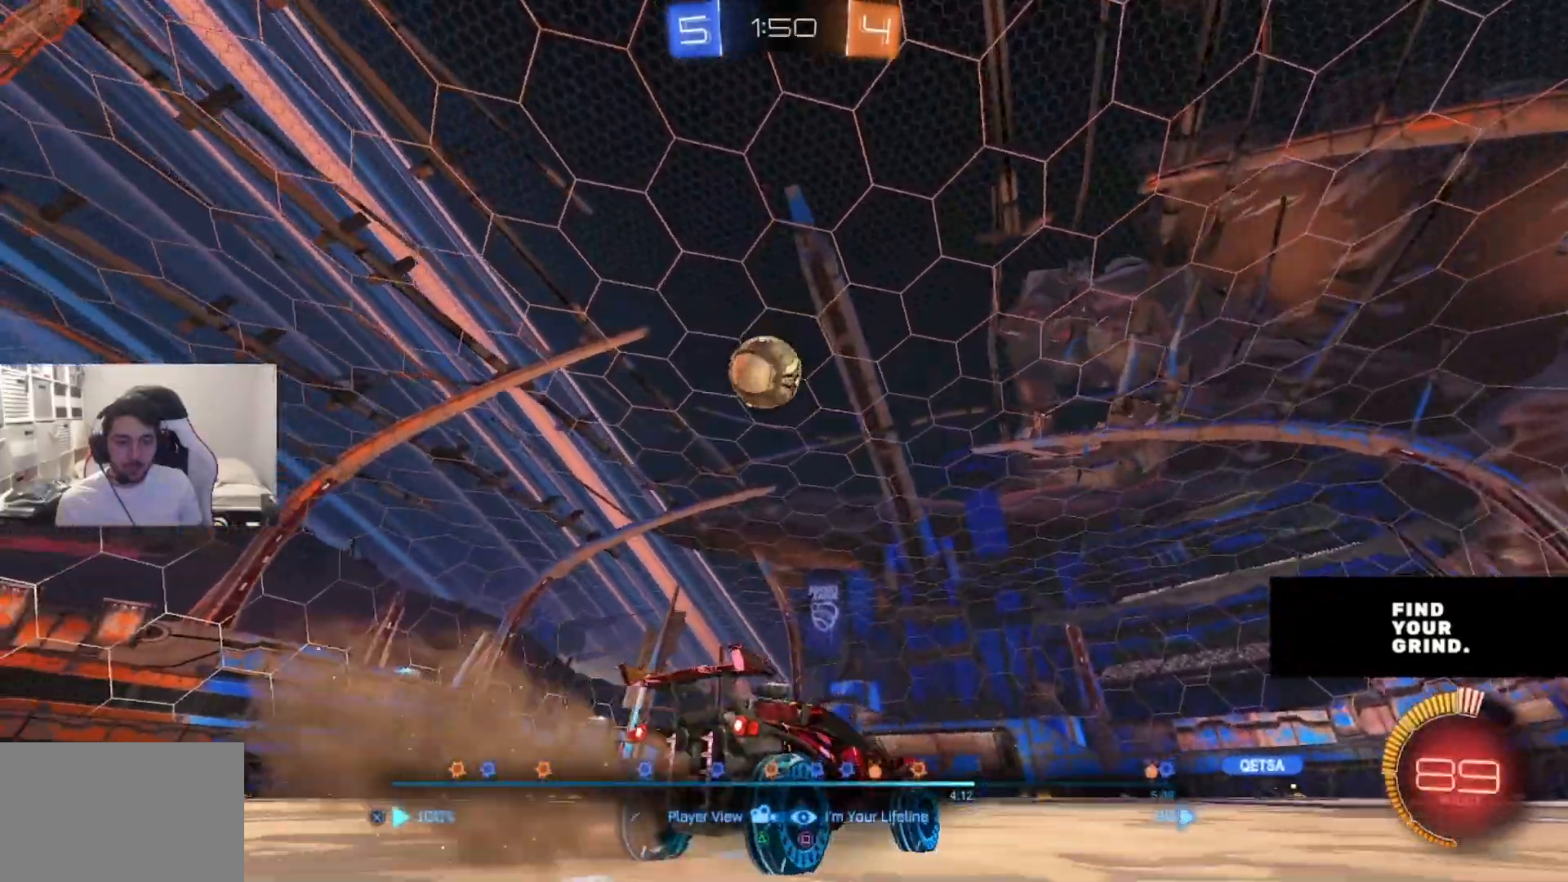
{"dt_ms": 500, "buttons": [], "left_stick": "center", "right_stick": "center", "events": []}
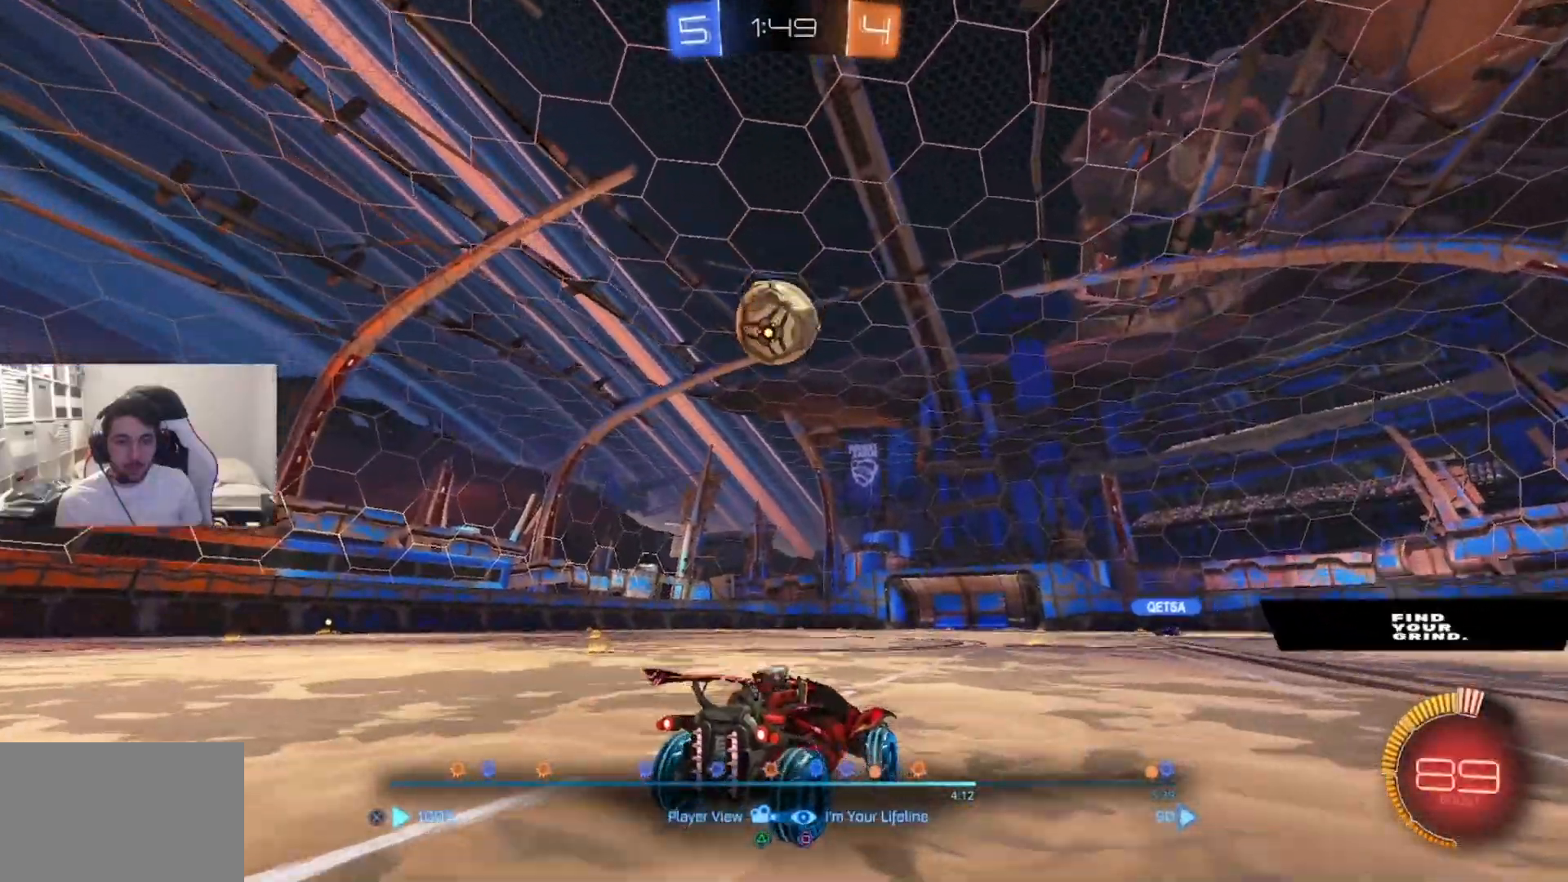
{"dt_ms": 500, "buttons": ["CROSS"], "left_stick": "center", "right_stick": "center", "events": [[433, "CROSS", "down"]]}
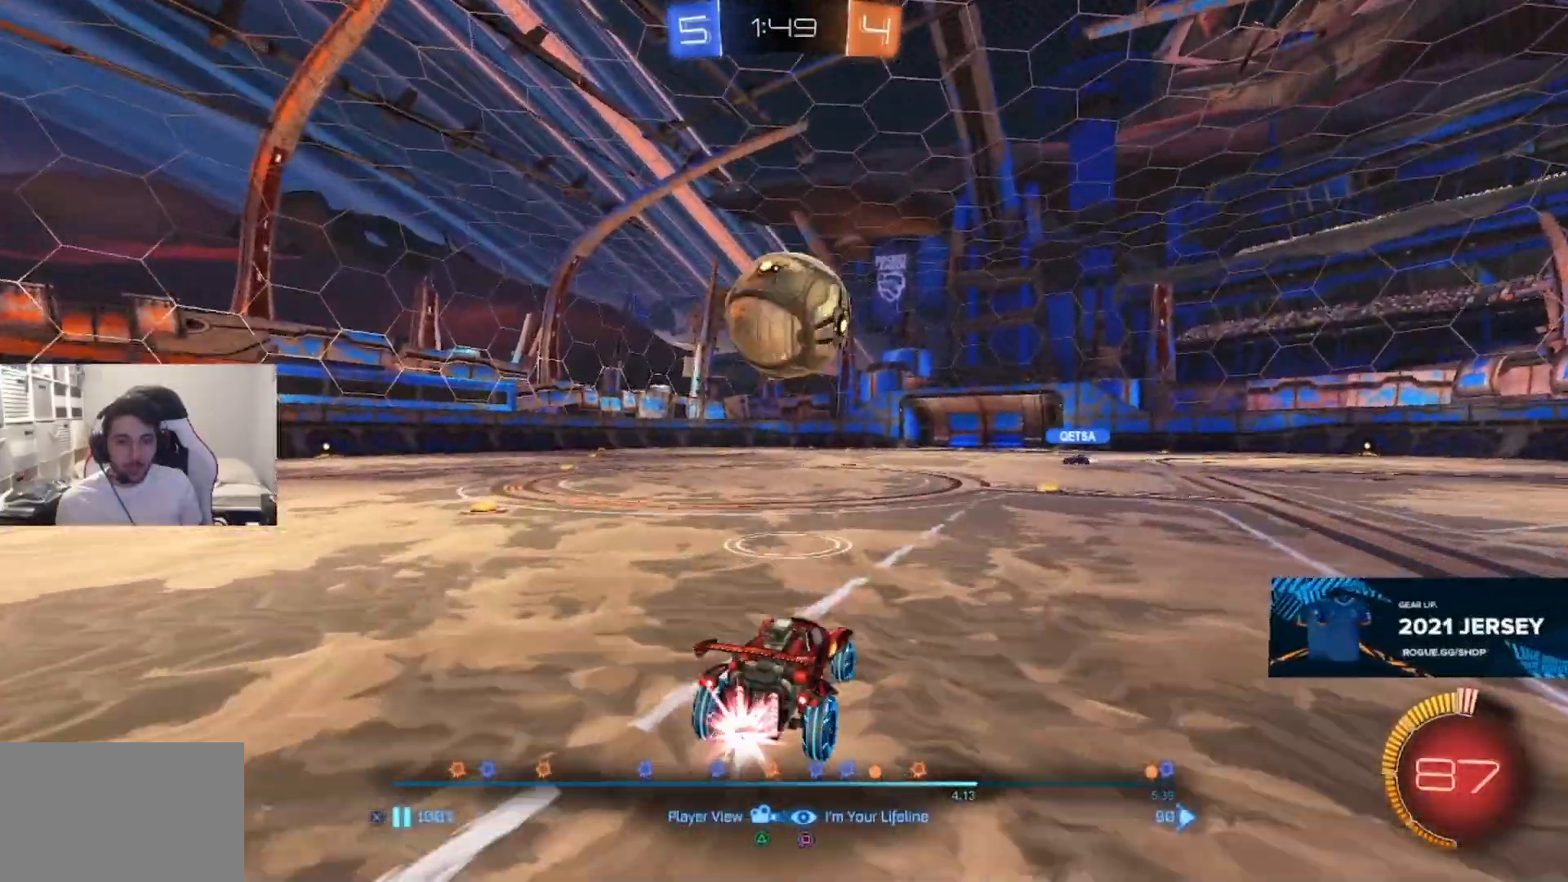
{"dt_ms": 500, "buttons": [], "left_stick": "center", "right_stick": "center", "events": [[17, "CROSS", "up"]]}
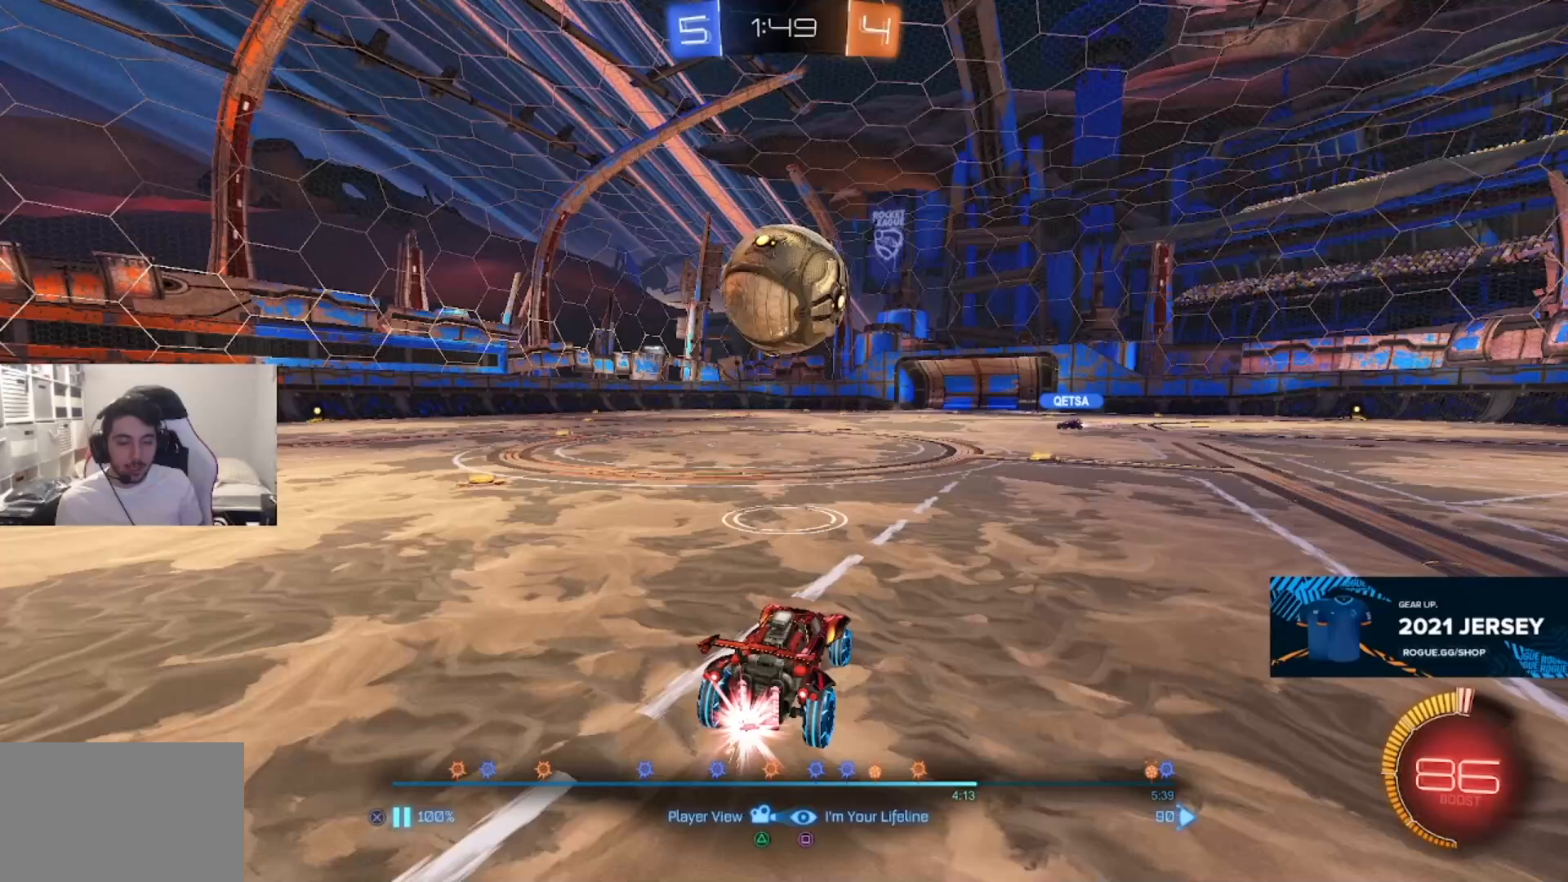
{"dt_ms": 500, "buttons": [], "left_stick": "center", "right_stick": "center", "events": []}
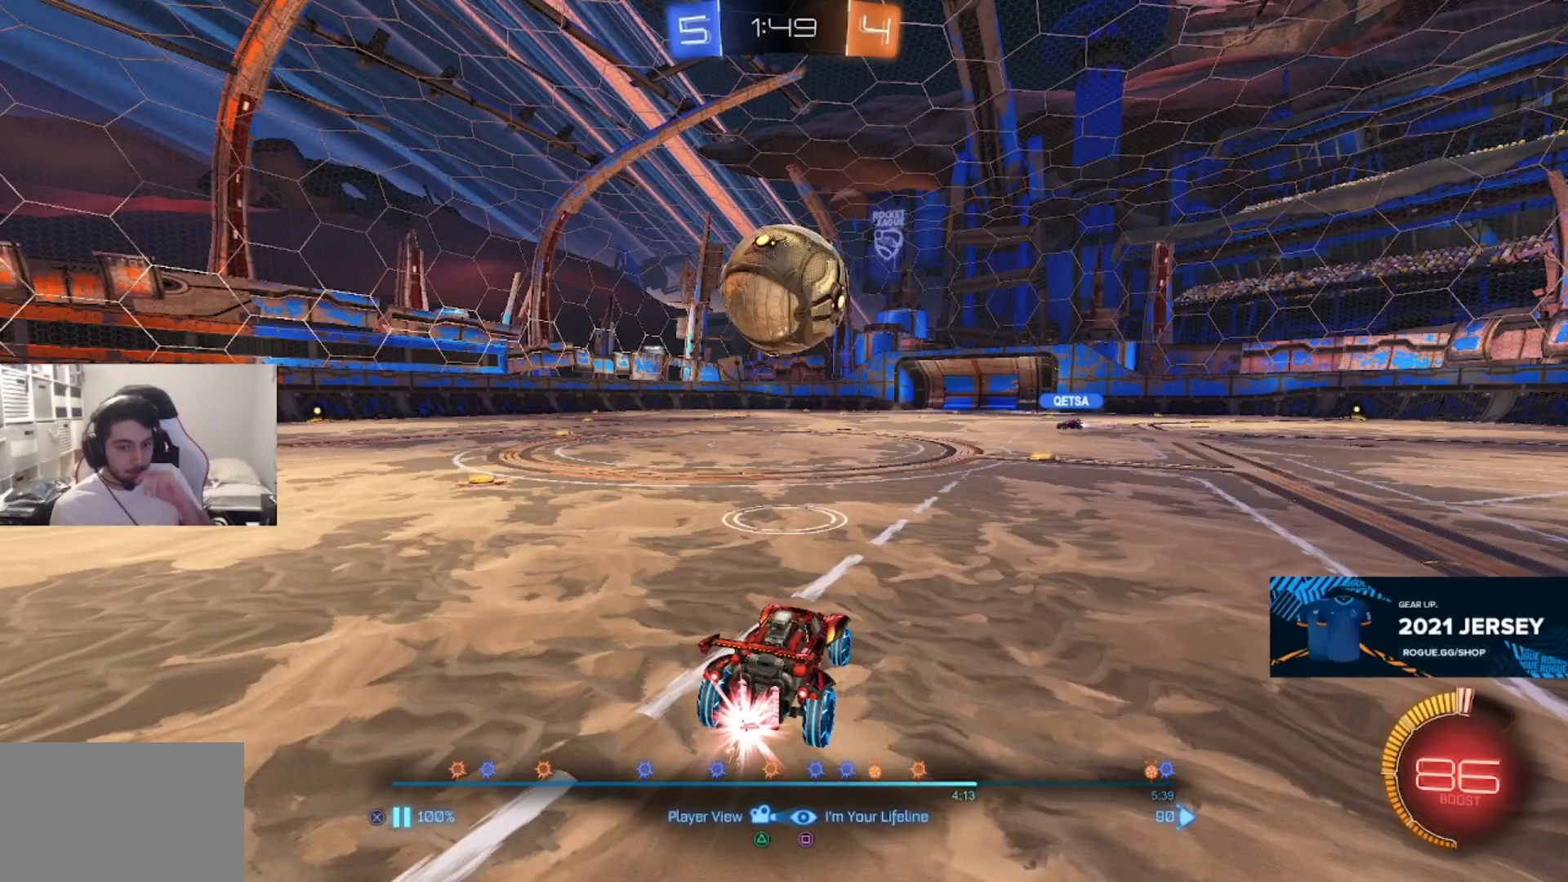
{"dt_ms": 500, "buttons": [], "left_stick": "center", "right_stick": "center", "events": []}
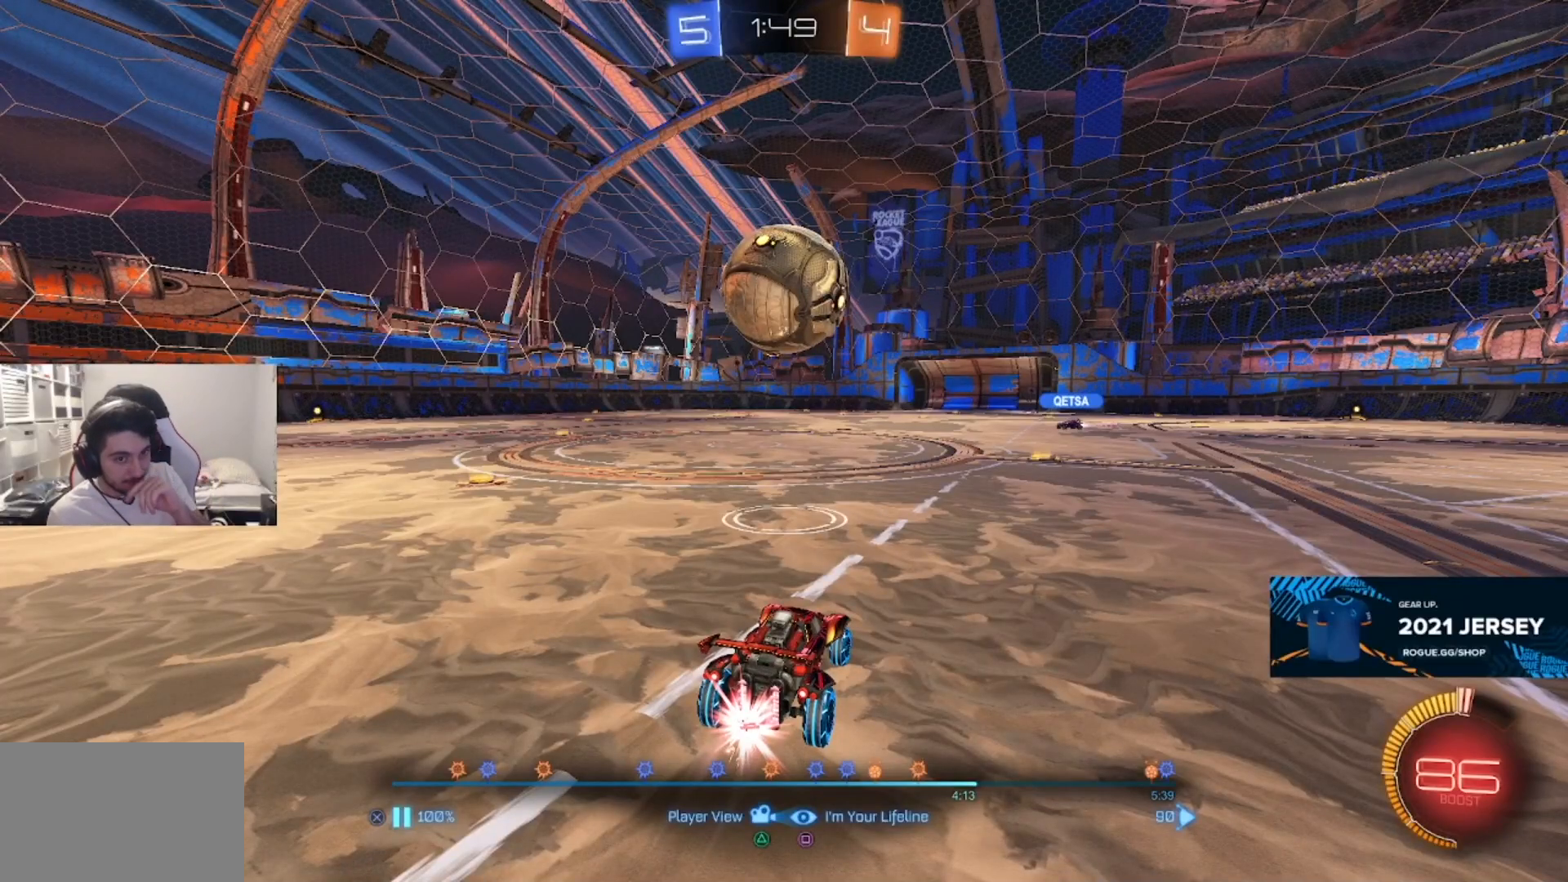
{"dt_ms": 500, "buttons": [], "left_stick": "center", "right_stick": "center", "events": []}
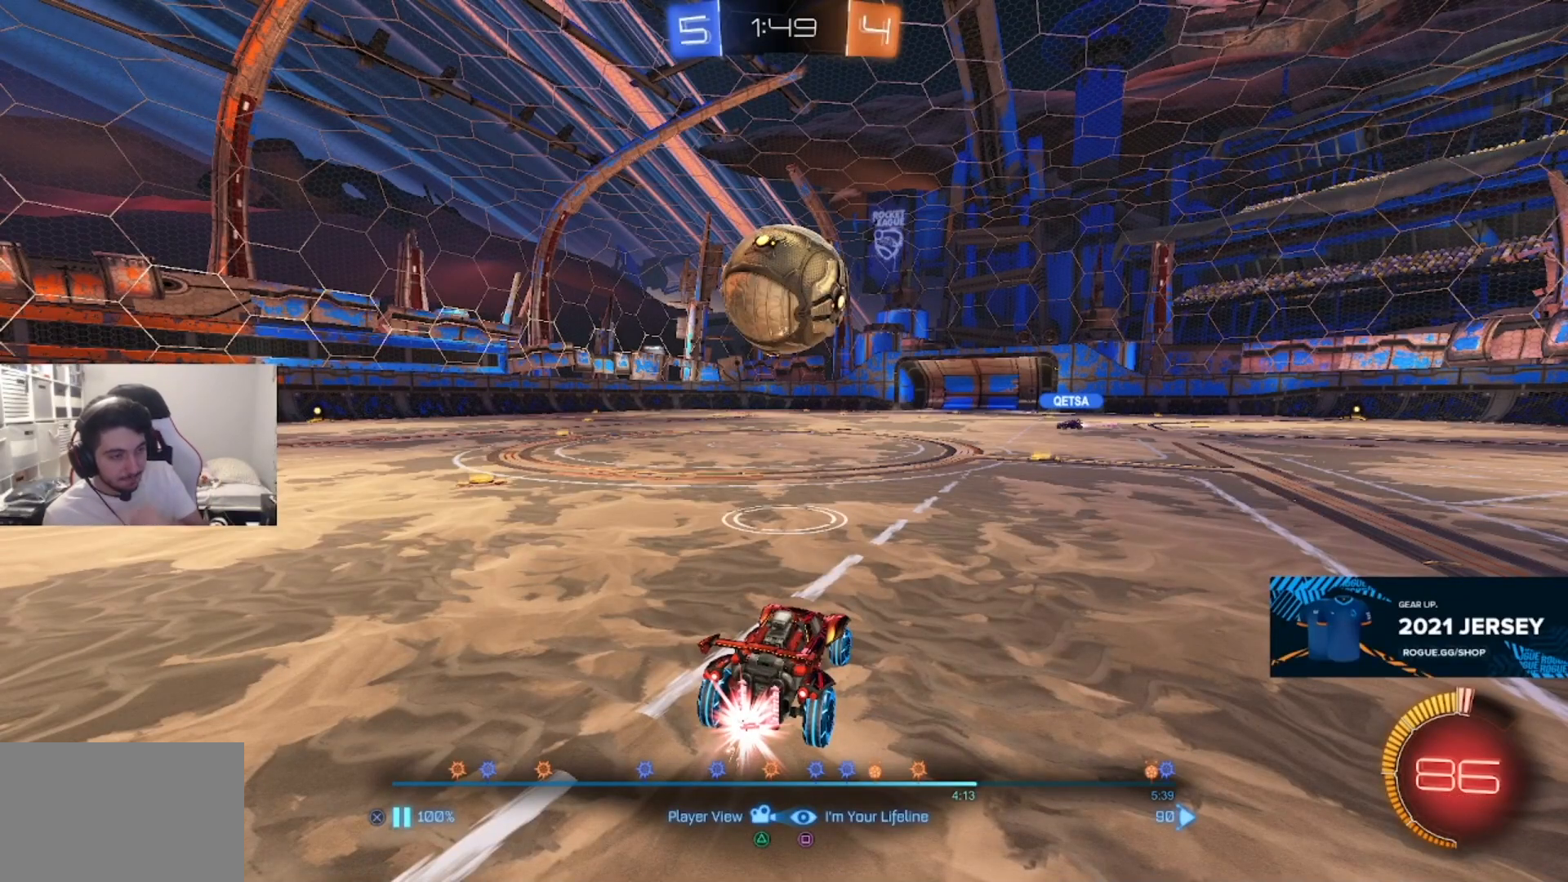
{"dt_ms": 500, "buttons": [], "left_stick": "center", "right_stick": "center", "events": []}
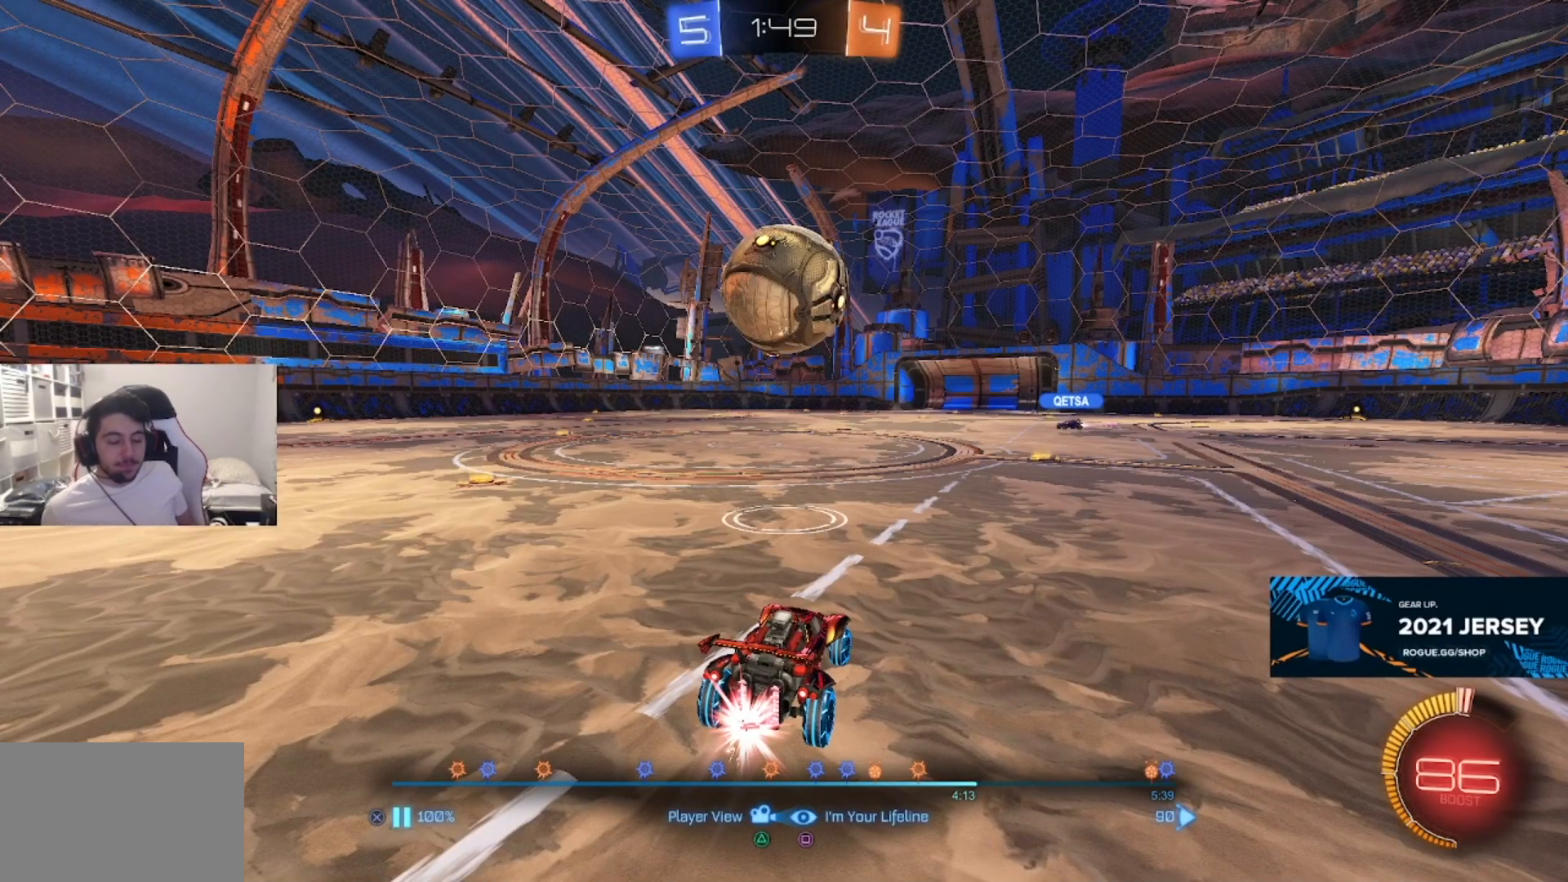
{"dt_ms": 500, "buttons": [], "left_stick": "center", "right_stick": "center", "events": []}
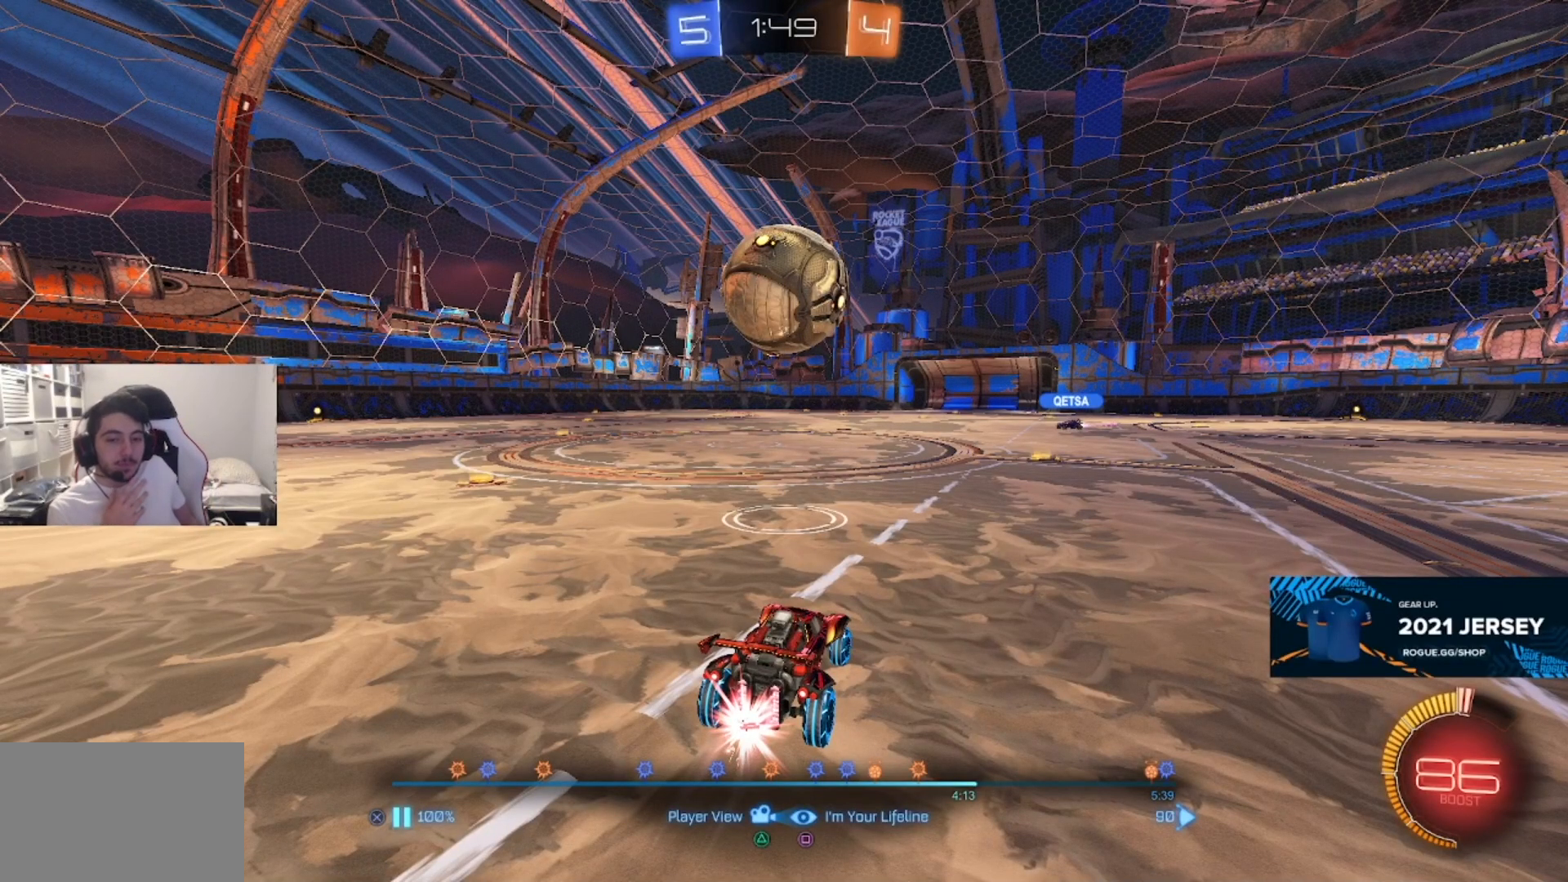
{"dt_ms": 500, "buttons": [], "left_stick": "center", "right_stick": "center", "events": []}
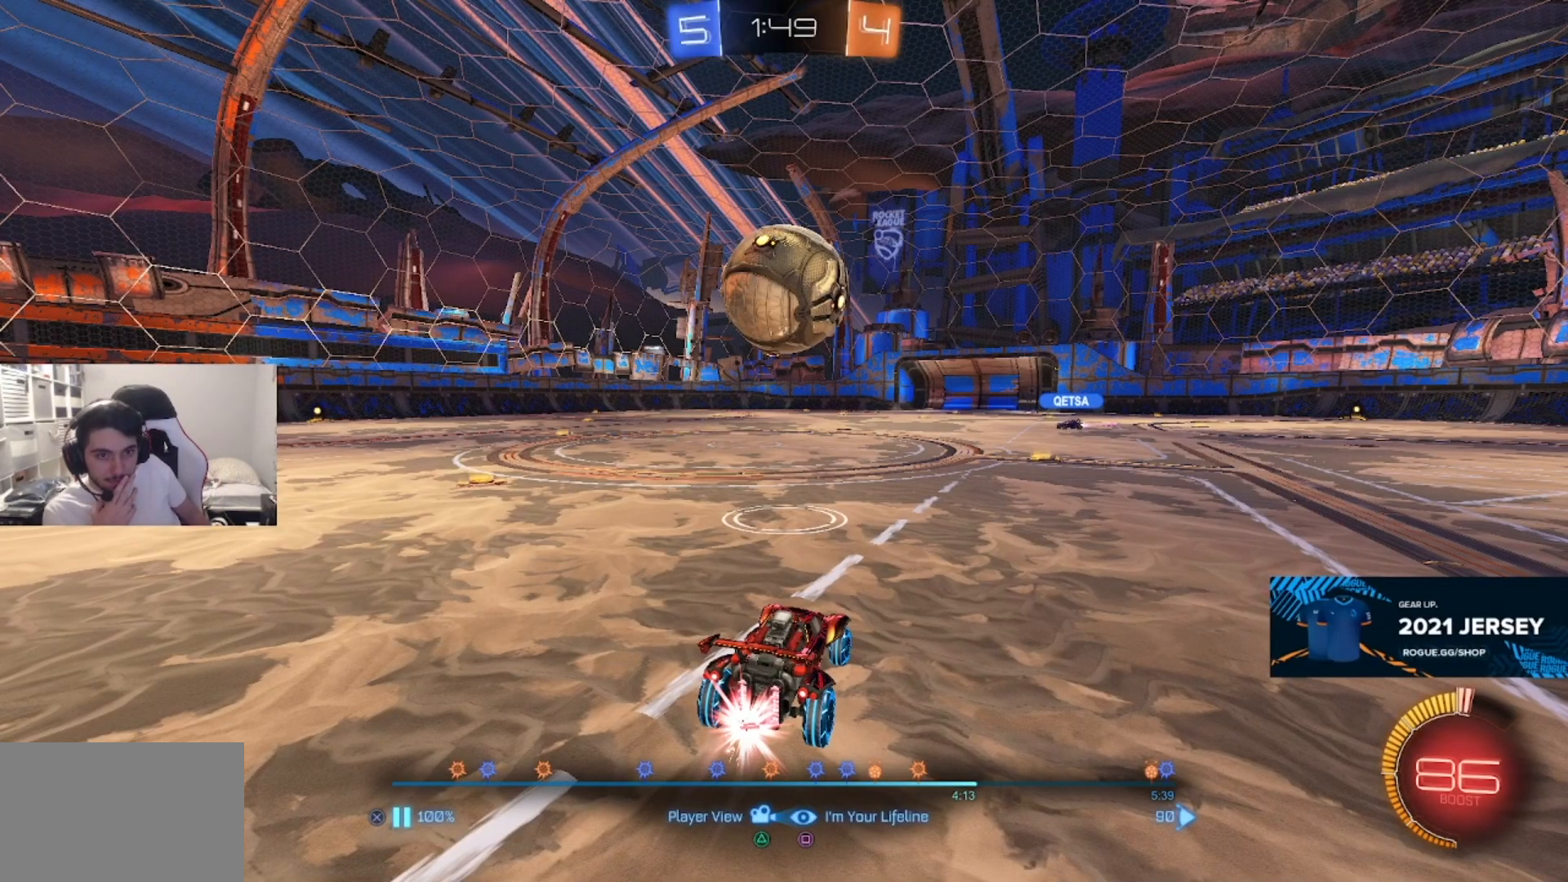
{"dt_ms": 500, "buttons": [], "left_stick": "center", "right_stick": "center", "events": []}
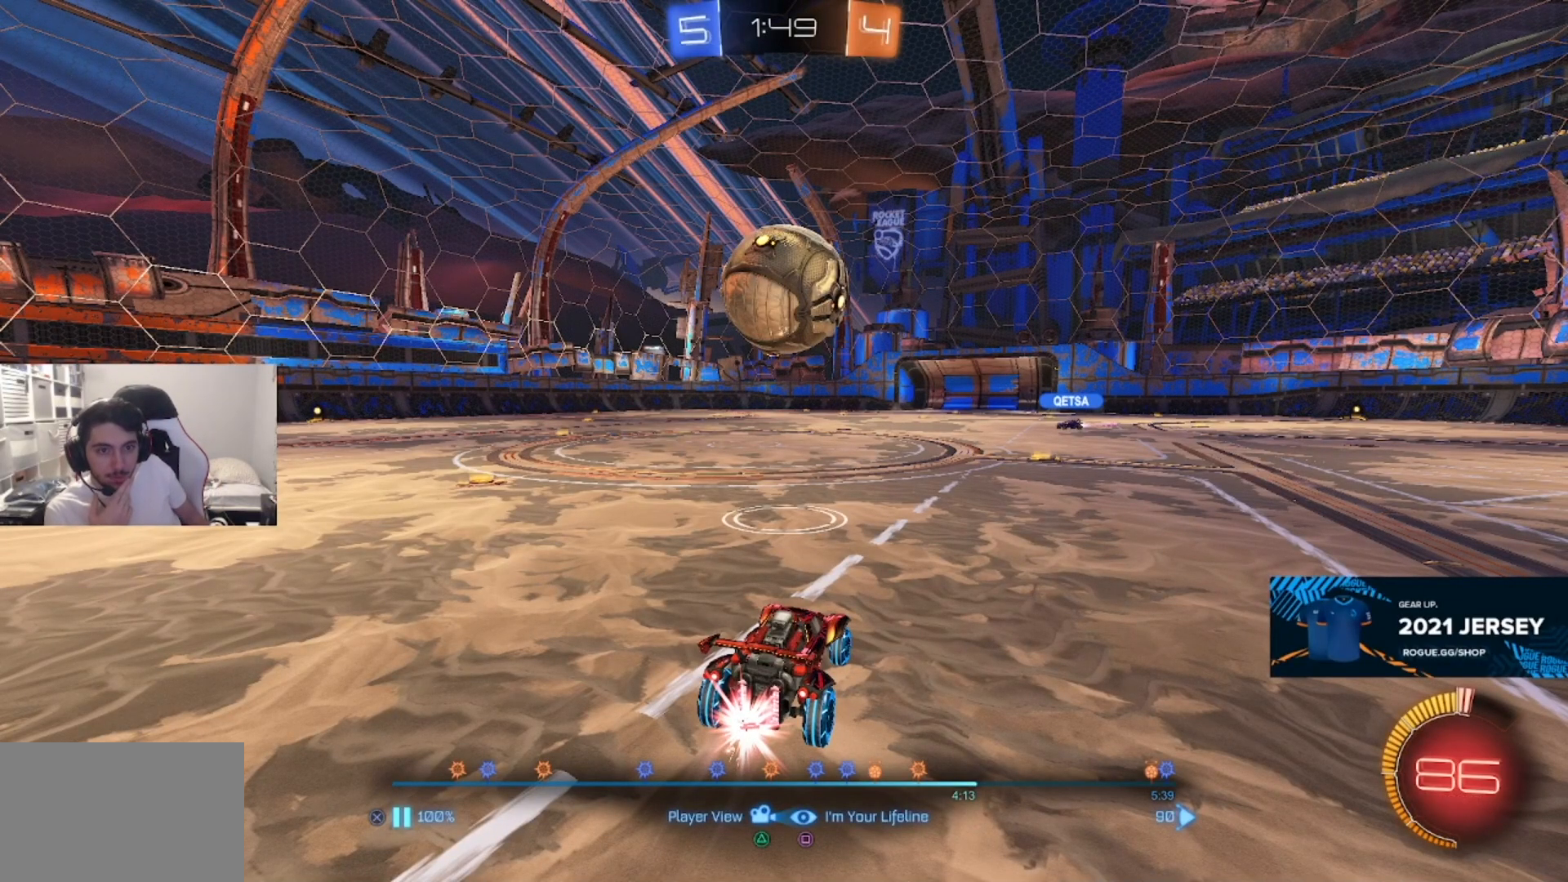
{"dt_ms": 500, "buttons": [], "left_stick": "center", "right_stick": "center", "events": []}
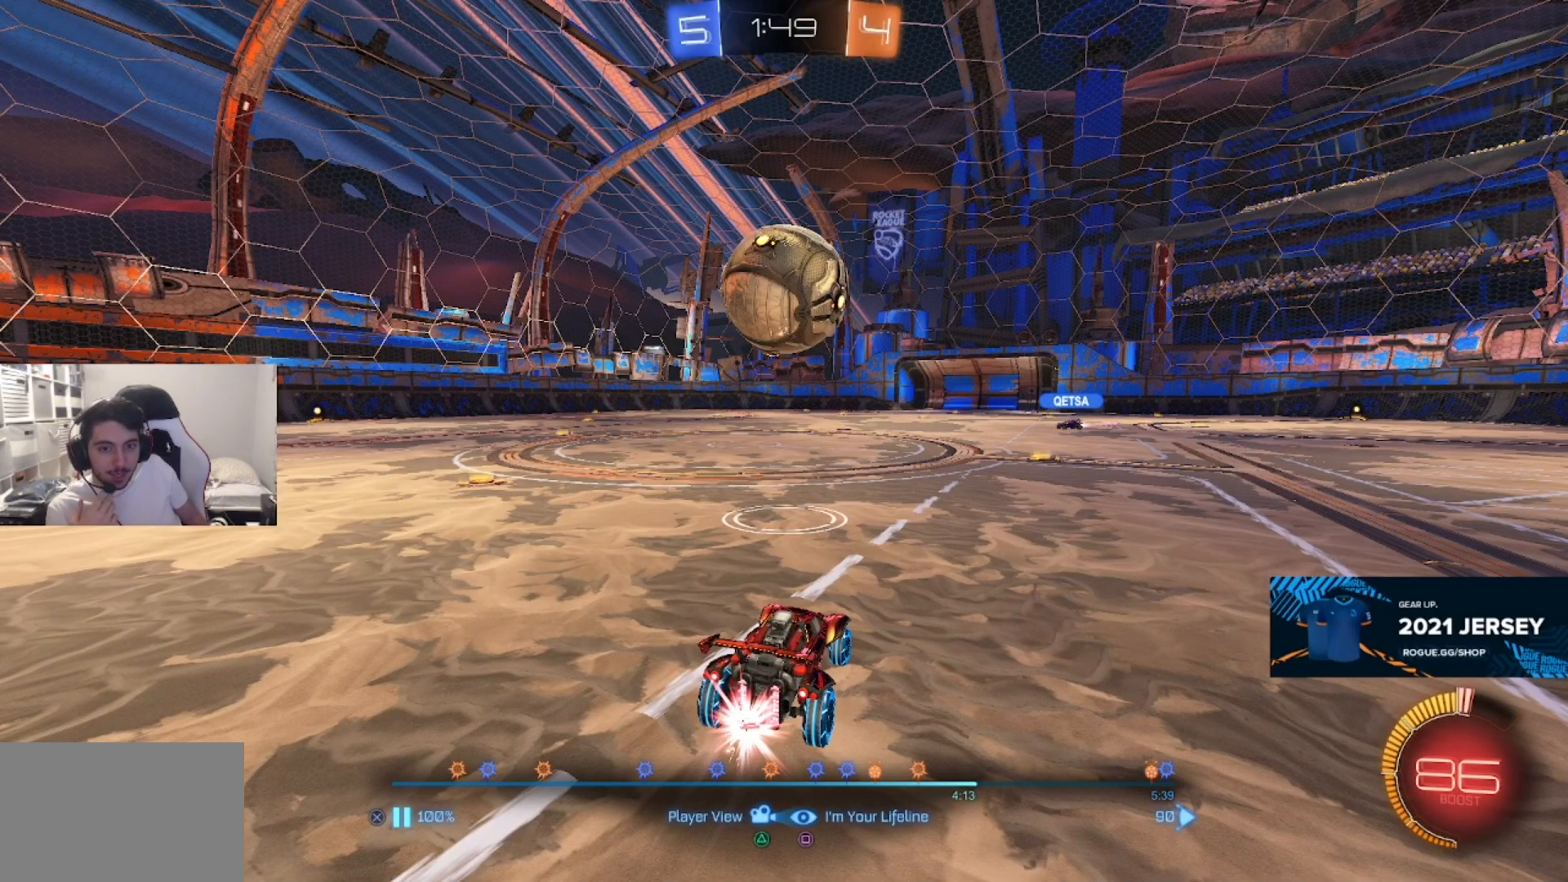
{"dt_ms": 500, "buttons": [], "left_stick": "center", "right_stick": "center", "events": []}
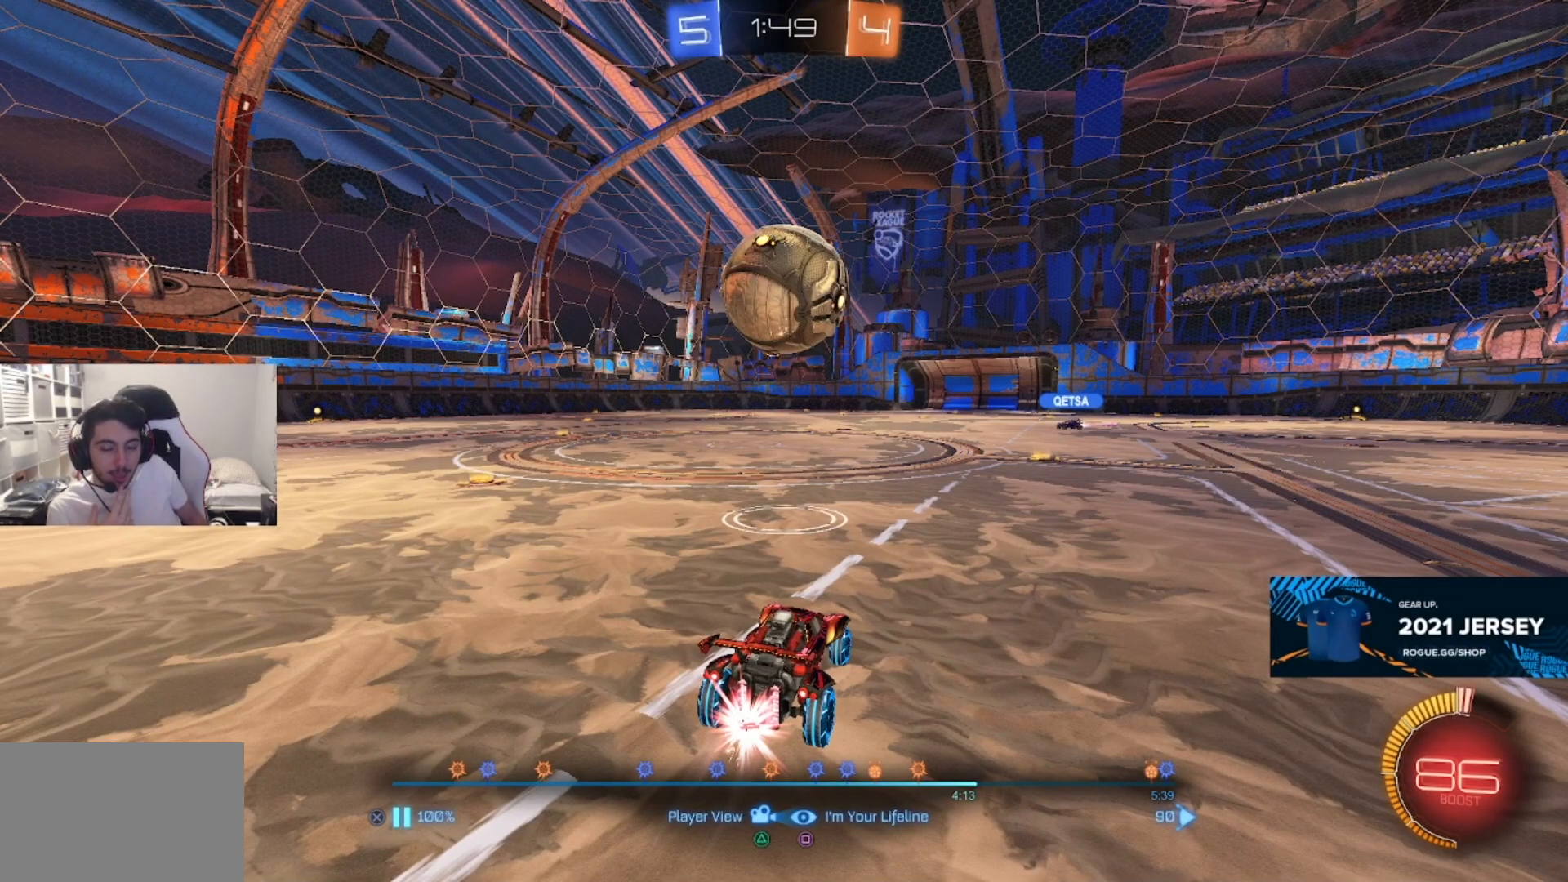
{"dt_ms": 500, "buttons": ["CROSS"], "left_stick": "center", "right_stick": "center", "events": [[500, "CROSS", "down"]]}